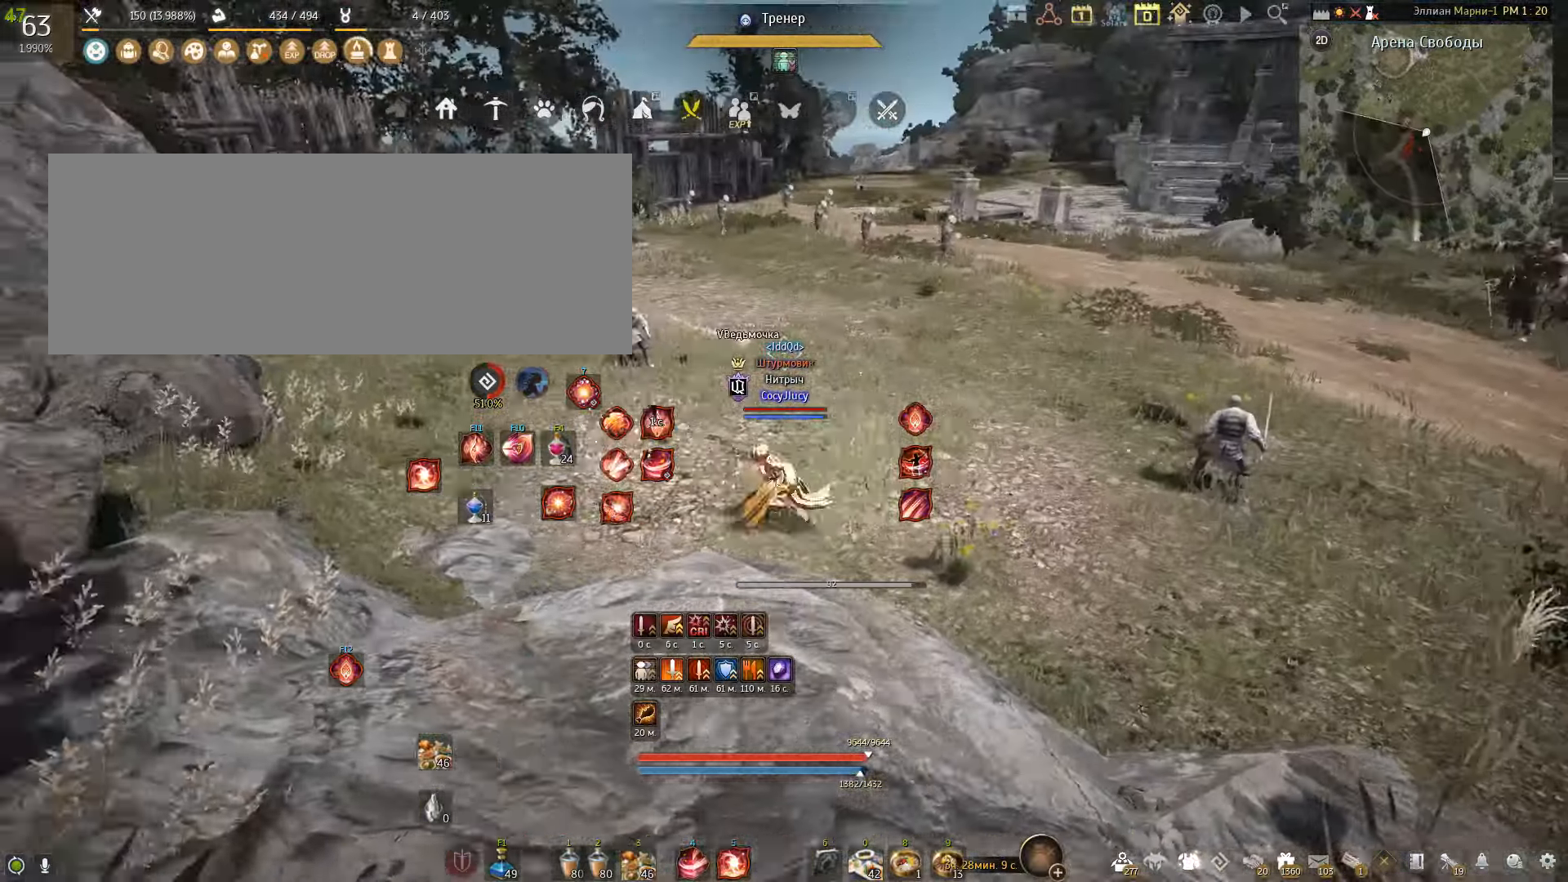
Gameplay with keyboard and mouse; each line is a JSON object with the keys and mouse buttons held at the frame after it. "events" lists presses ("down") and releases ("up") of "a", "c", "d", "e", "f", "q", "s", "shift", "space", "tab", "w", "x", "mouse_left" and "mouse_right" between this image and that frame as [ms after this image, input, new state], when the widget could be followed in between. "mouse_left", "mouse_right" = the "left", "right" buttons of the "mouse" list. No other keys are recorded. Mouse movement is not recorded.
{"keys": ["a"], "mouse": [], "events": []}
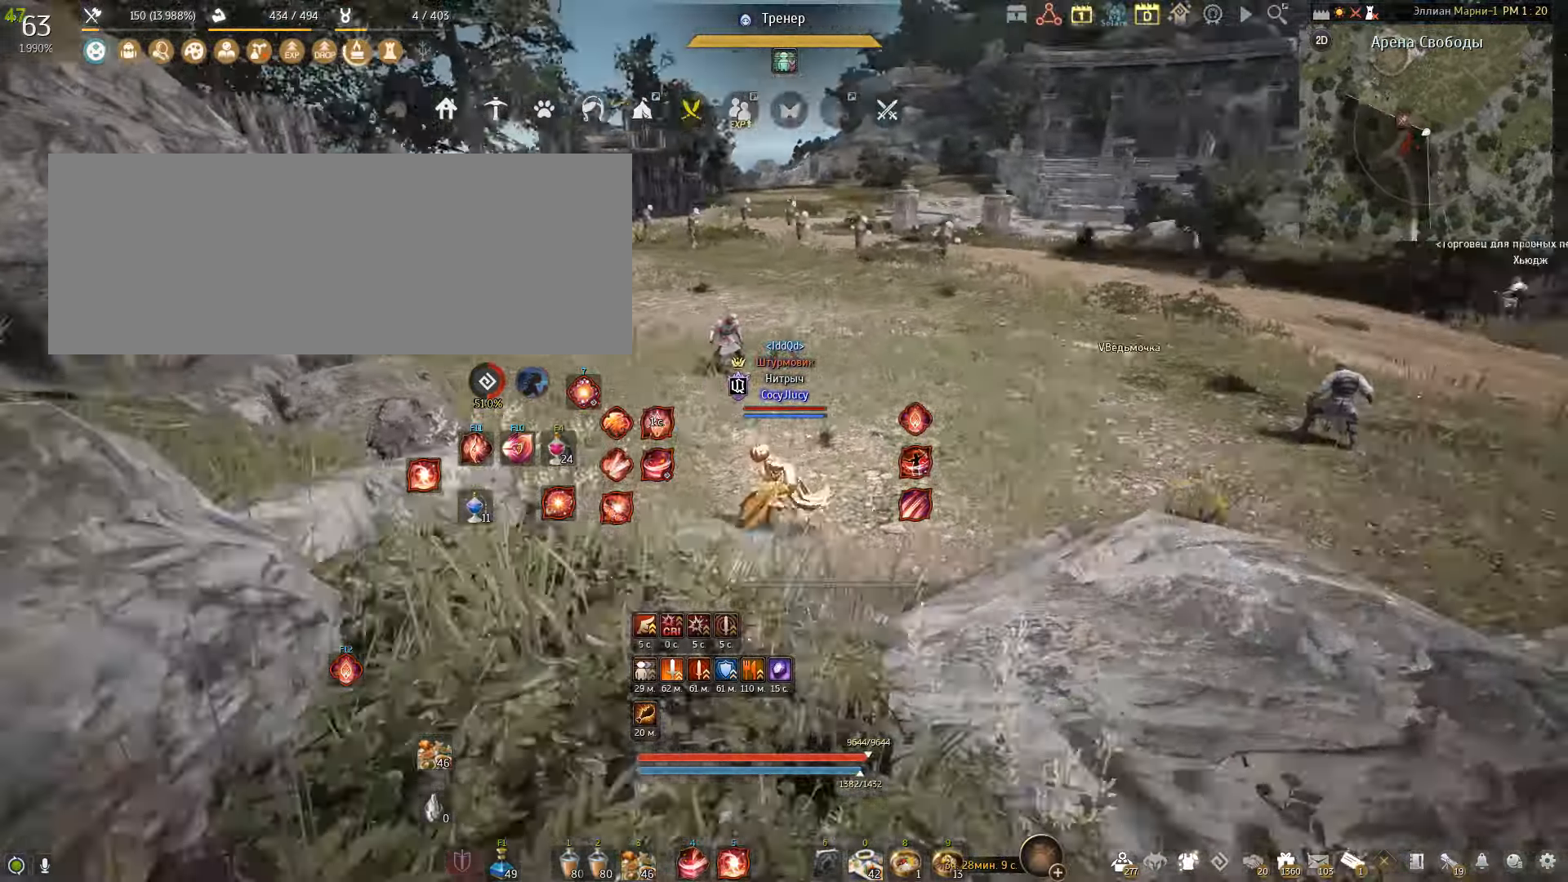
{"keys": ["a"], "mouse": ["left"], "events": [[166, "mouse_left", "down"]]}
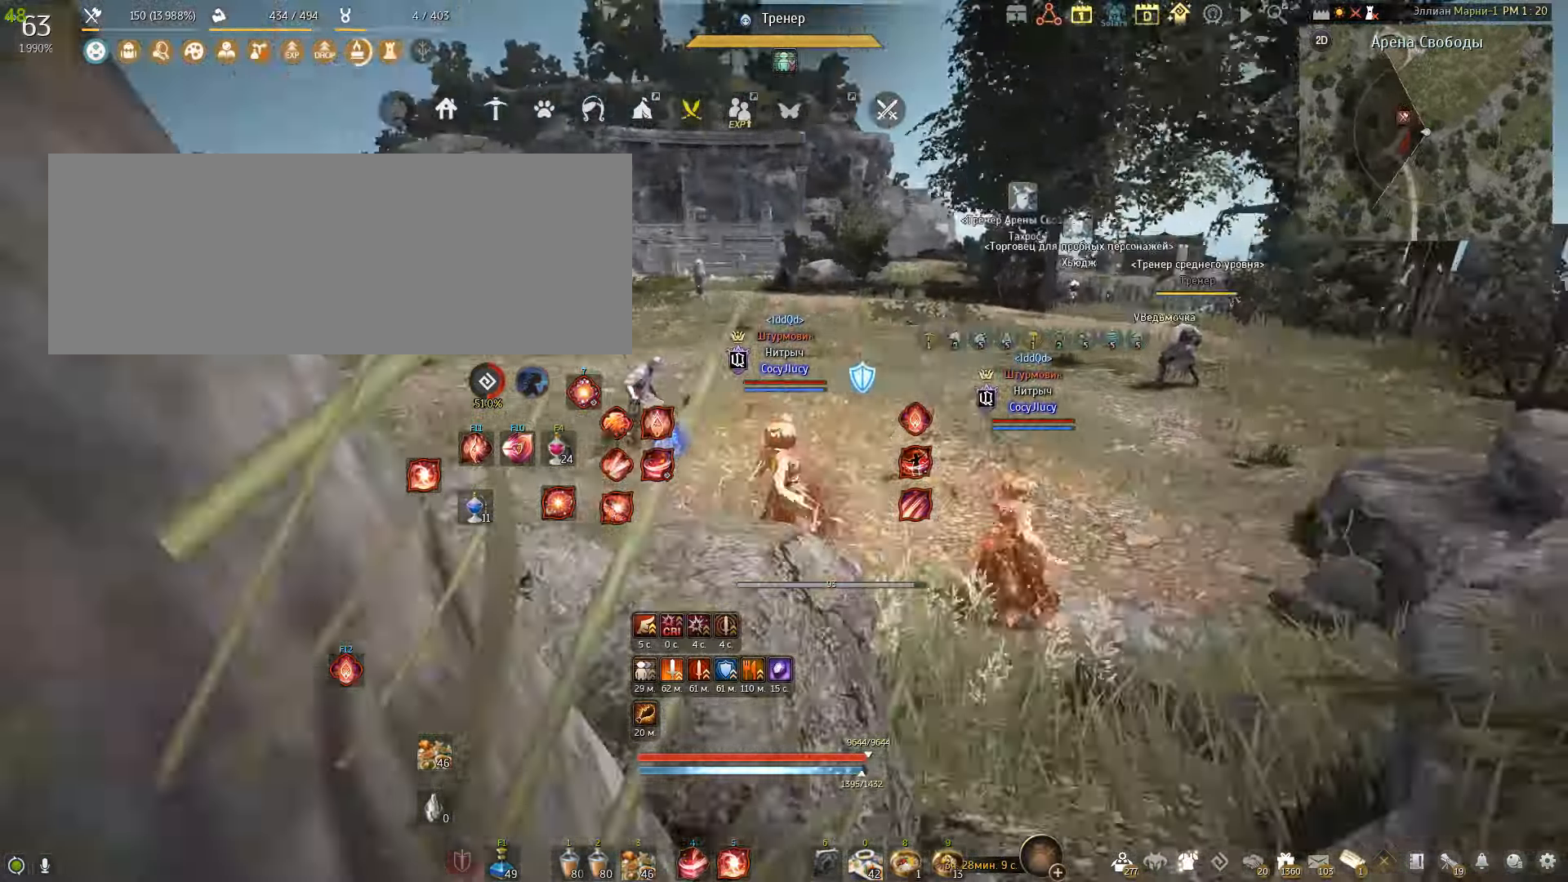
{"keys": ["a"], "mouse": ["left"], "events": []}
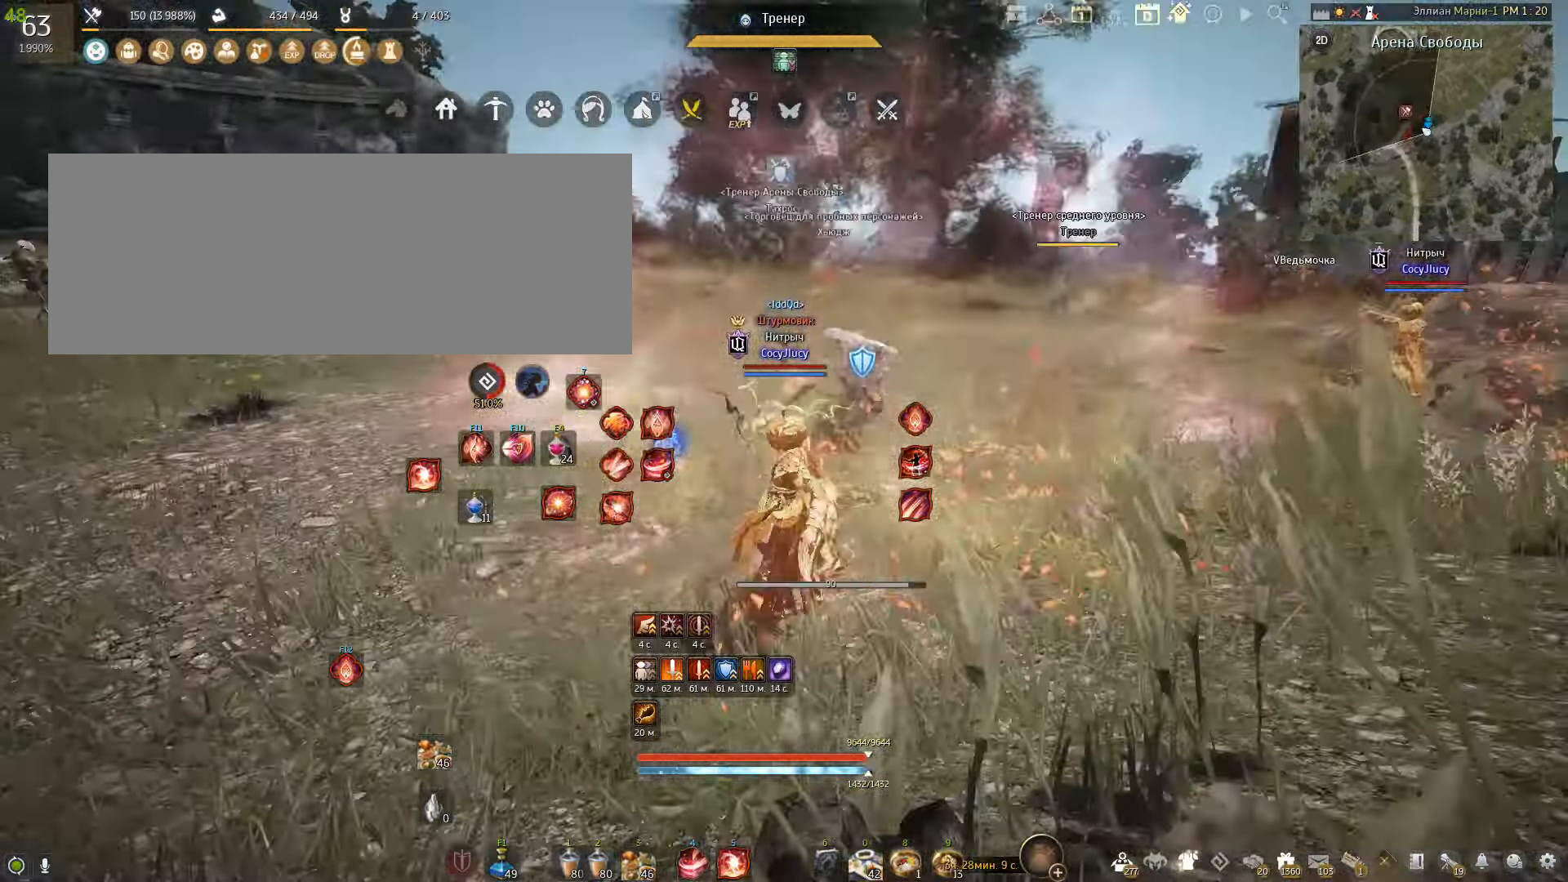
{"keys": ["a"], "mouse": ["left"], "events": []}
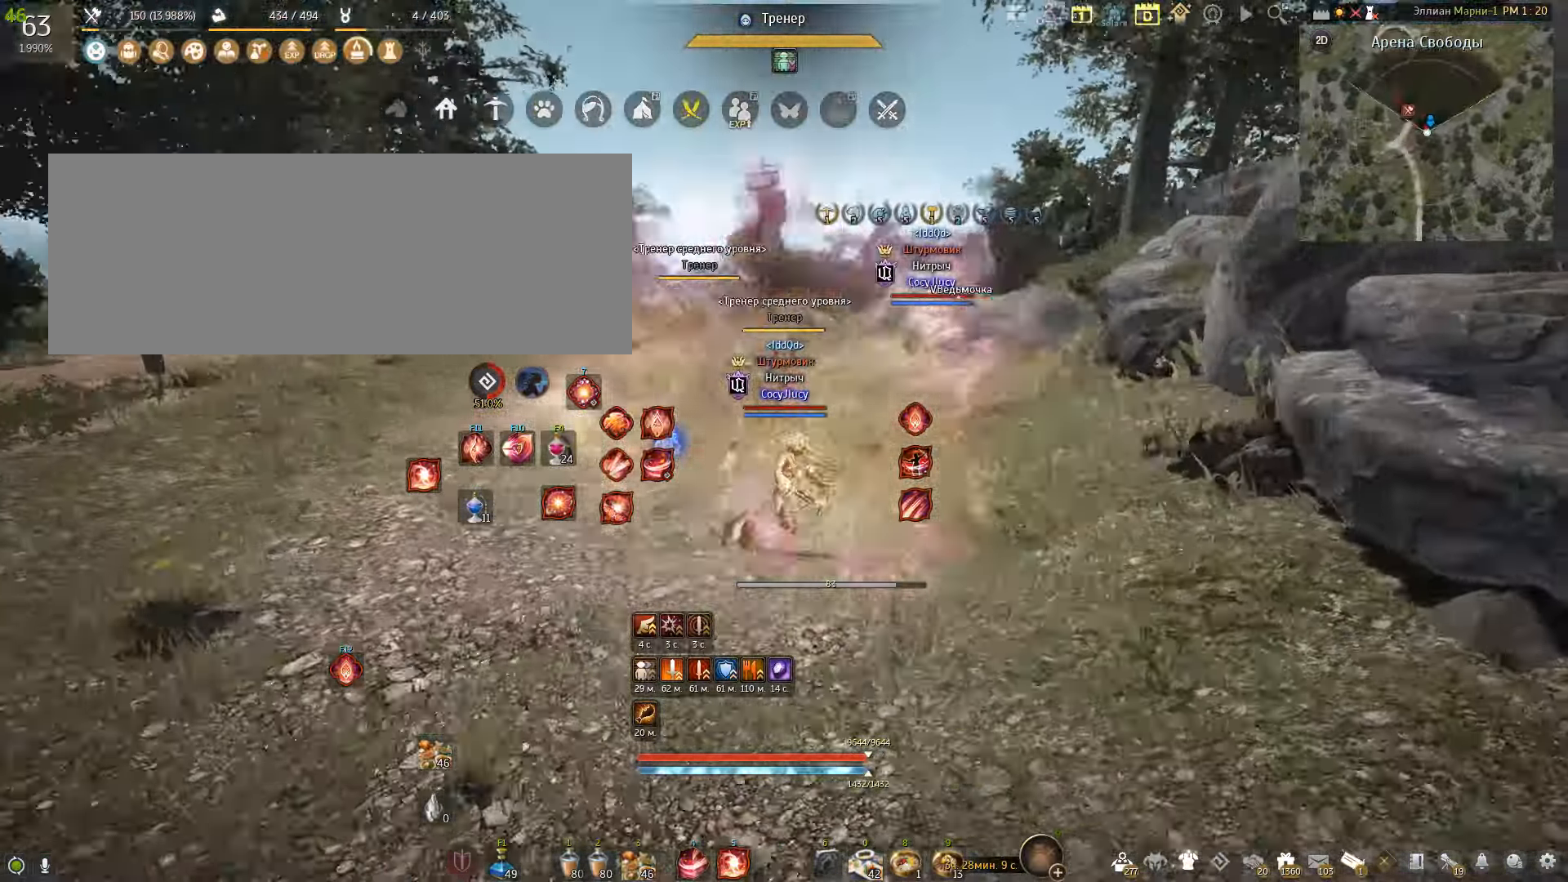
{"keys": ["a"], "mouse": ["left"], "events": []}
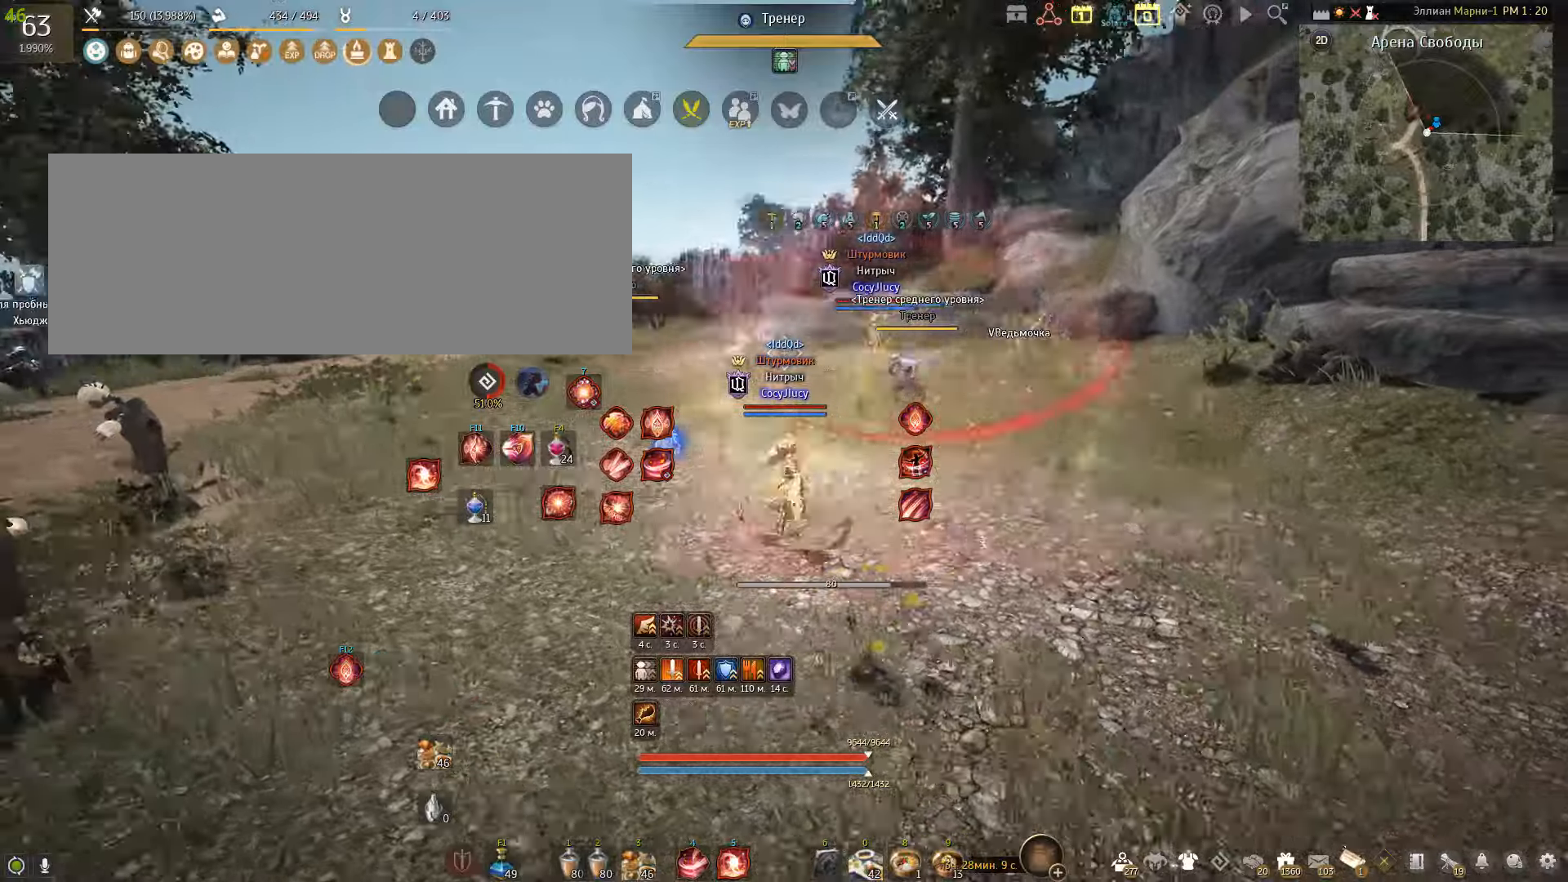
{"keys": ["a"], "mouse": ["left"], "events": []}
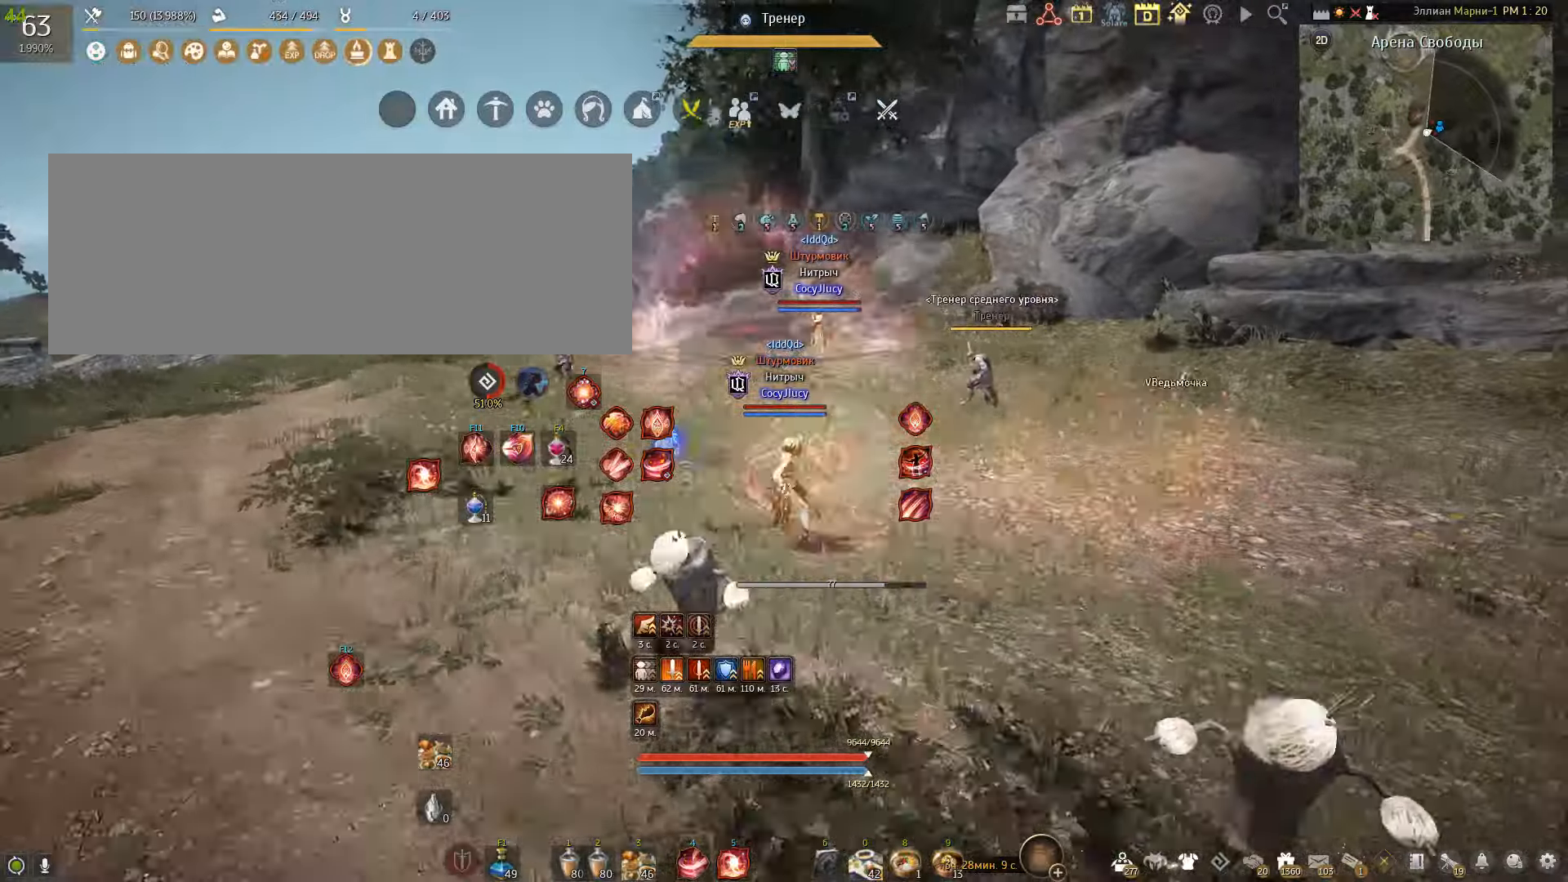
{"keys": ["a"], "mouse": ["left"], "events": []}
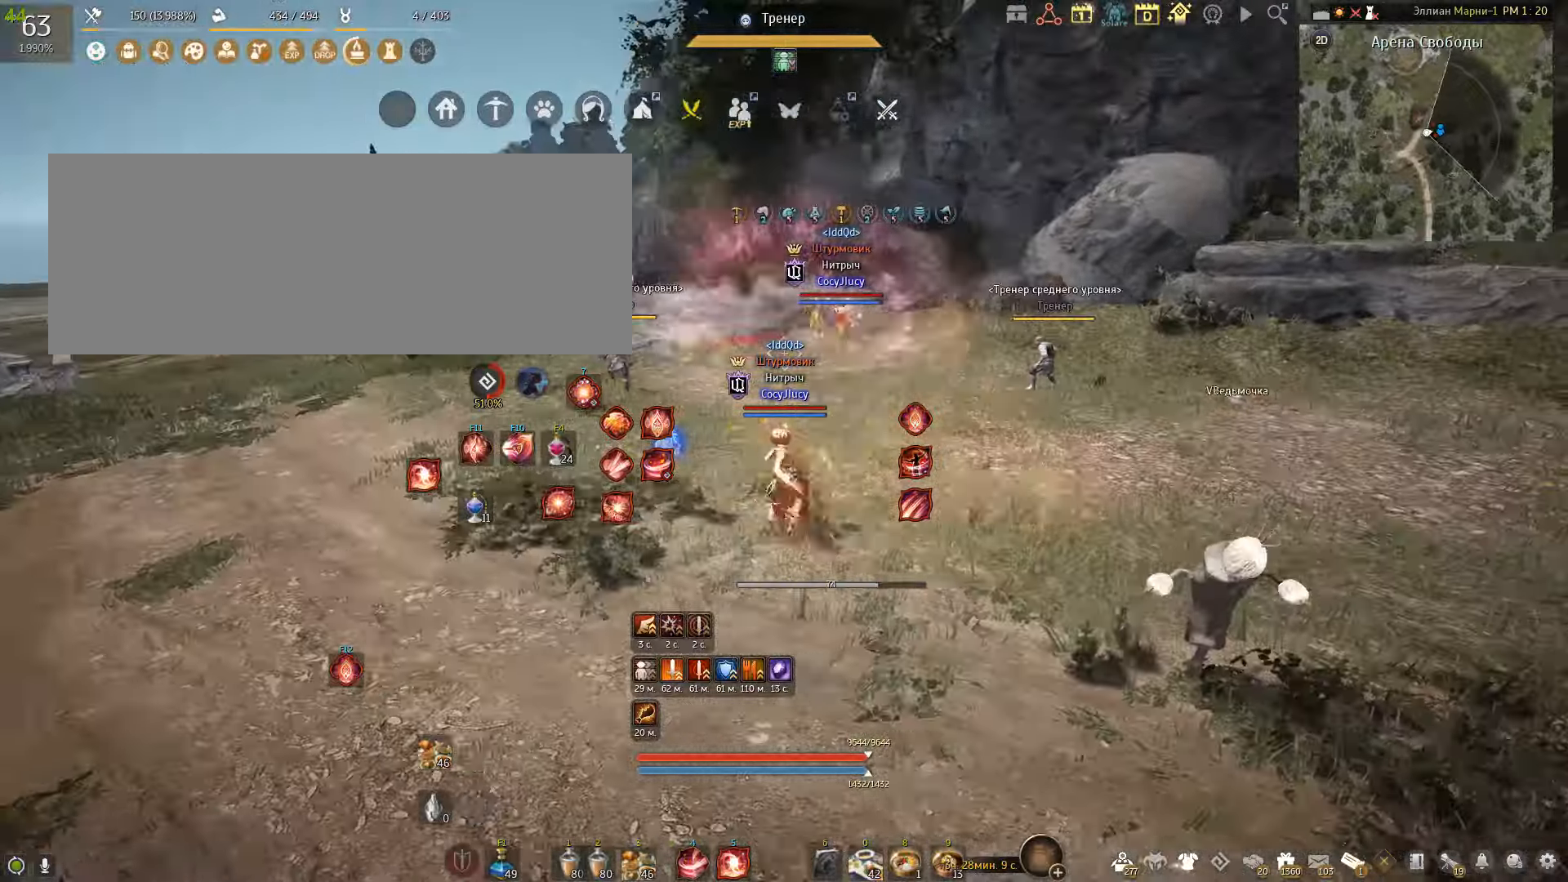
{"keys": ["a"], "mouse": ["left"], "events": []}
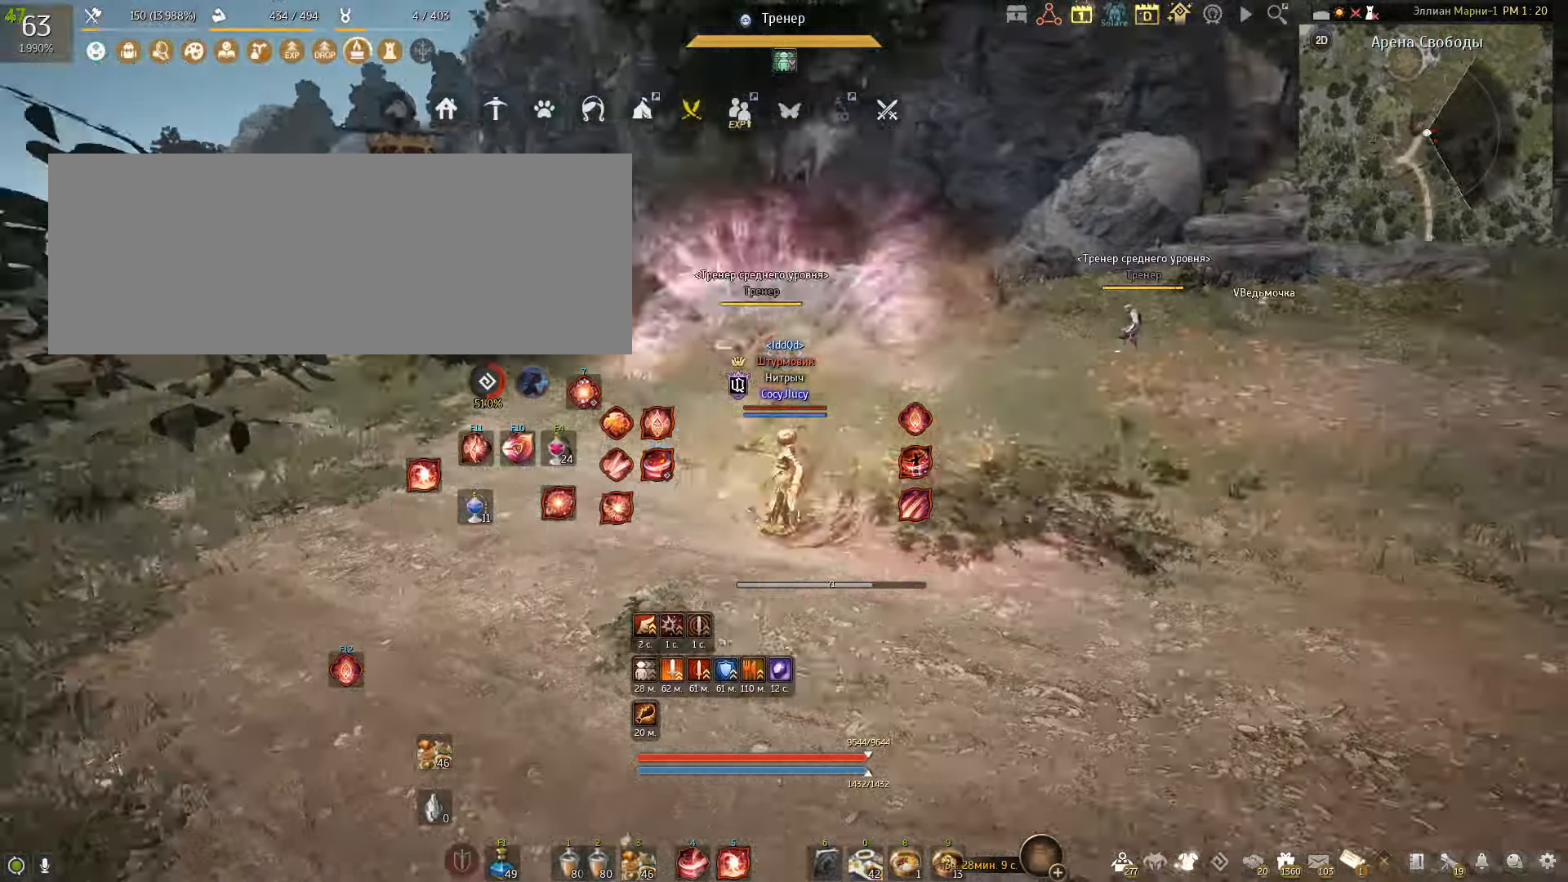
{"keys": ["a"], "mouse": ["left"], "events": []}
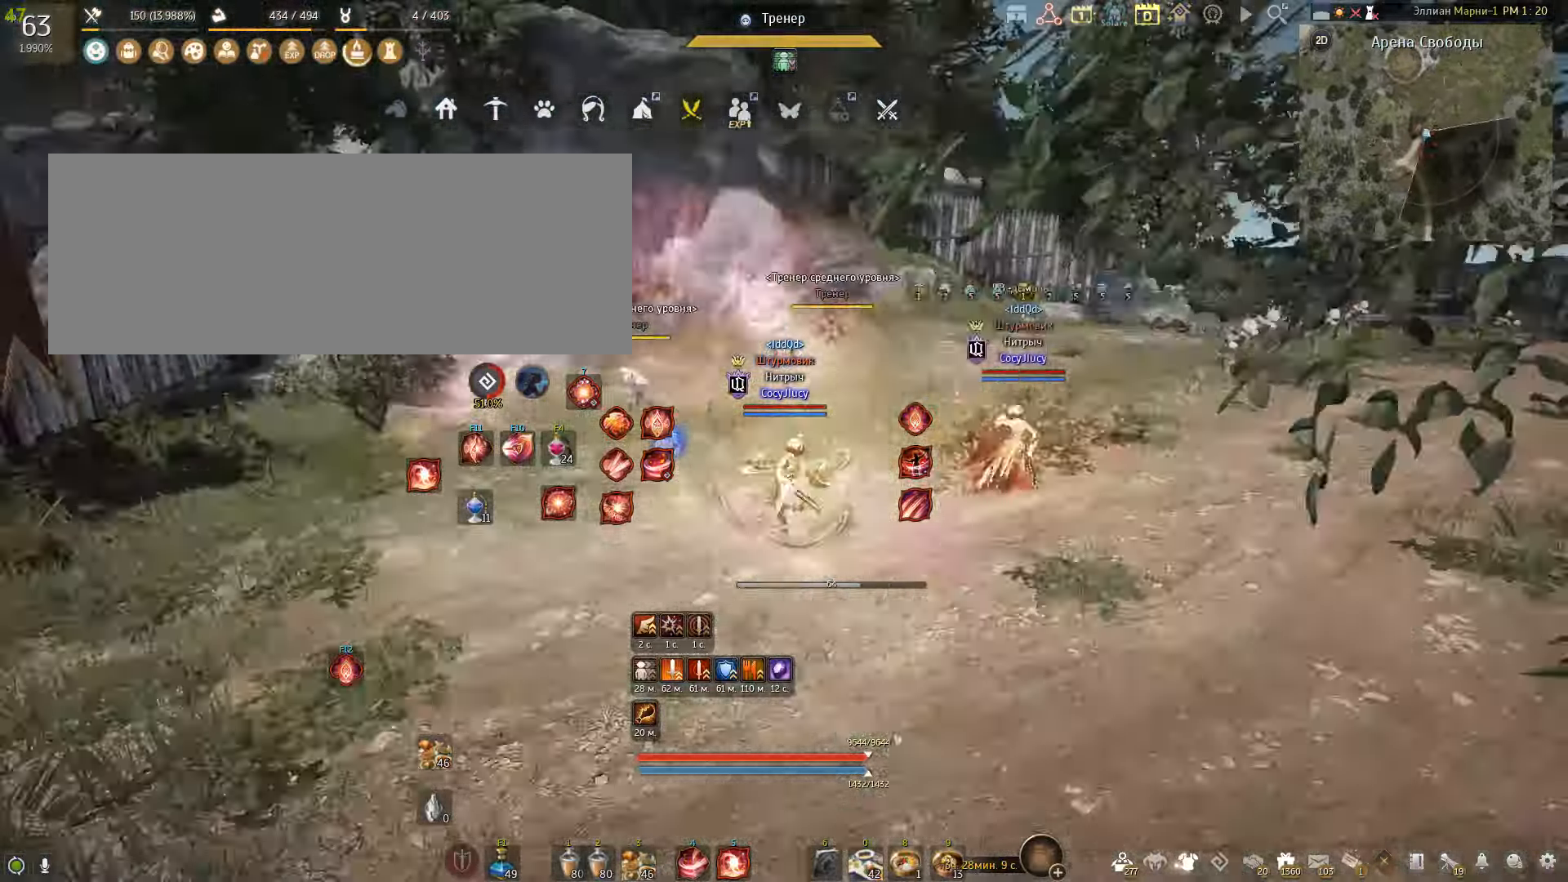
{"keys": ["a"], "mouse": ["left"], "events": []}
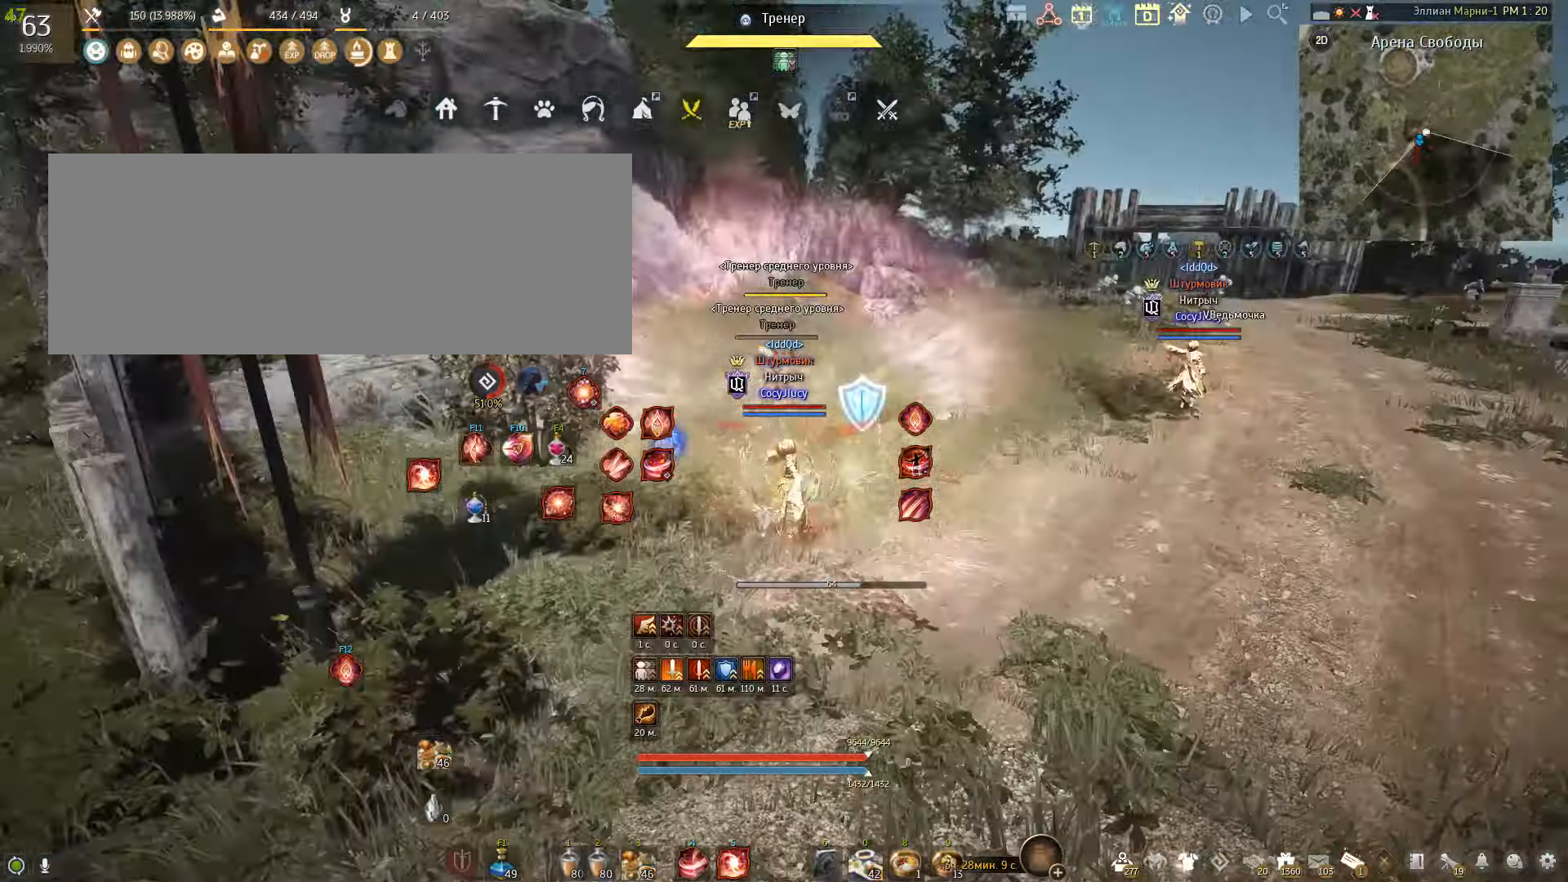
{"keys": [], "mouse": [], "events": [[167, "mouse_left", "up"], [201, "a", "up"]]}
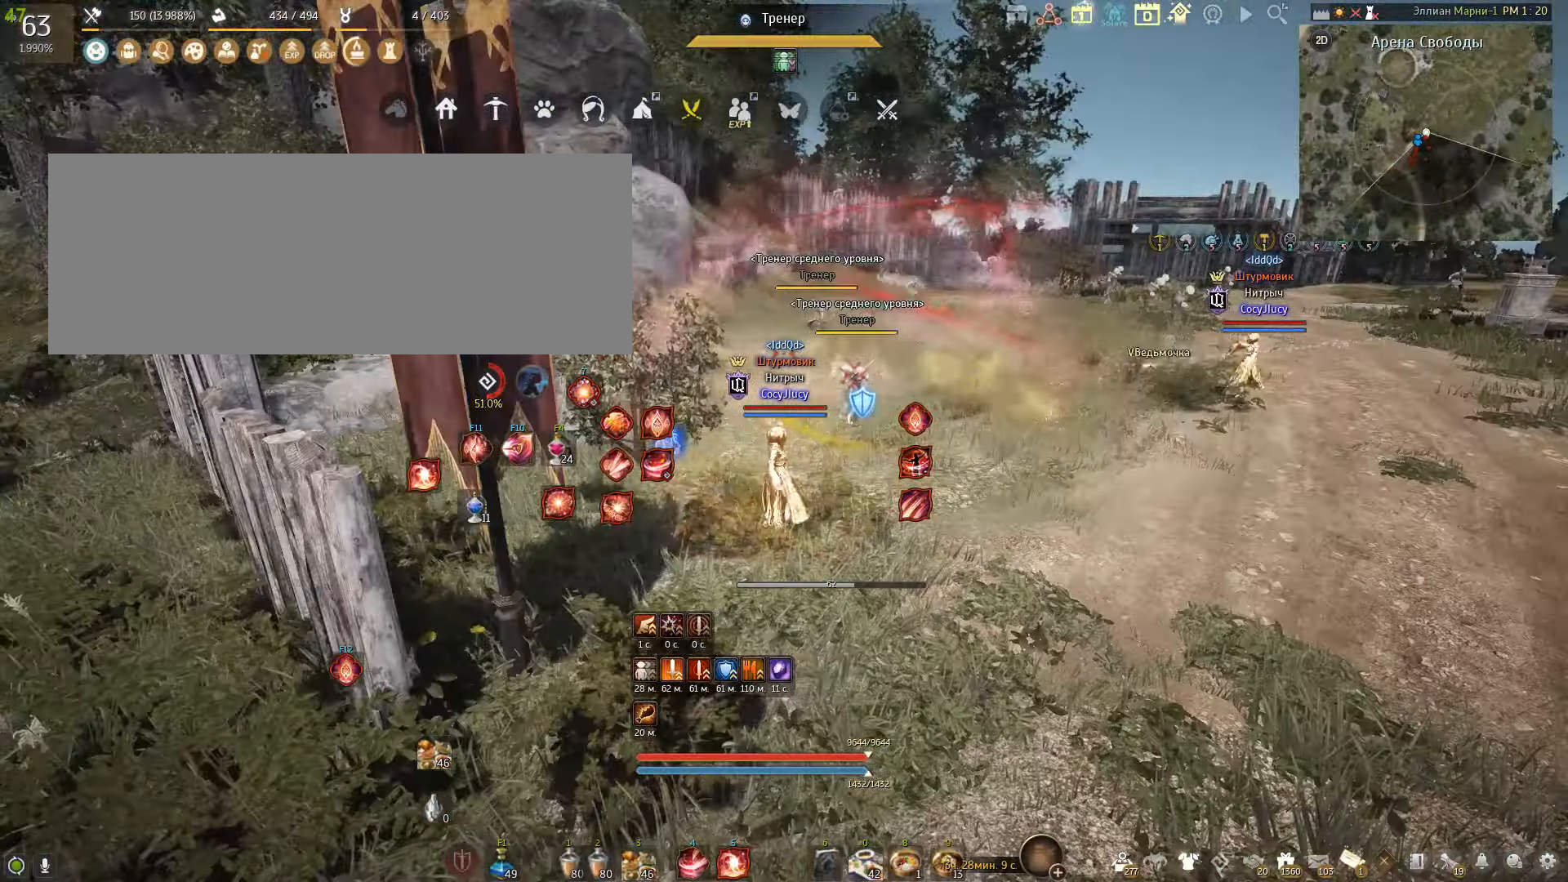
{"keys": ["d"], "mouse": ["left"], "events": [[33, "d", "down"], [167, "mouse_left", "down"]]}
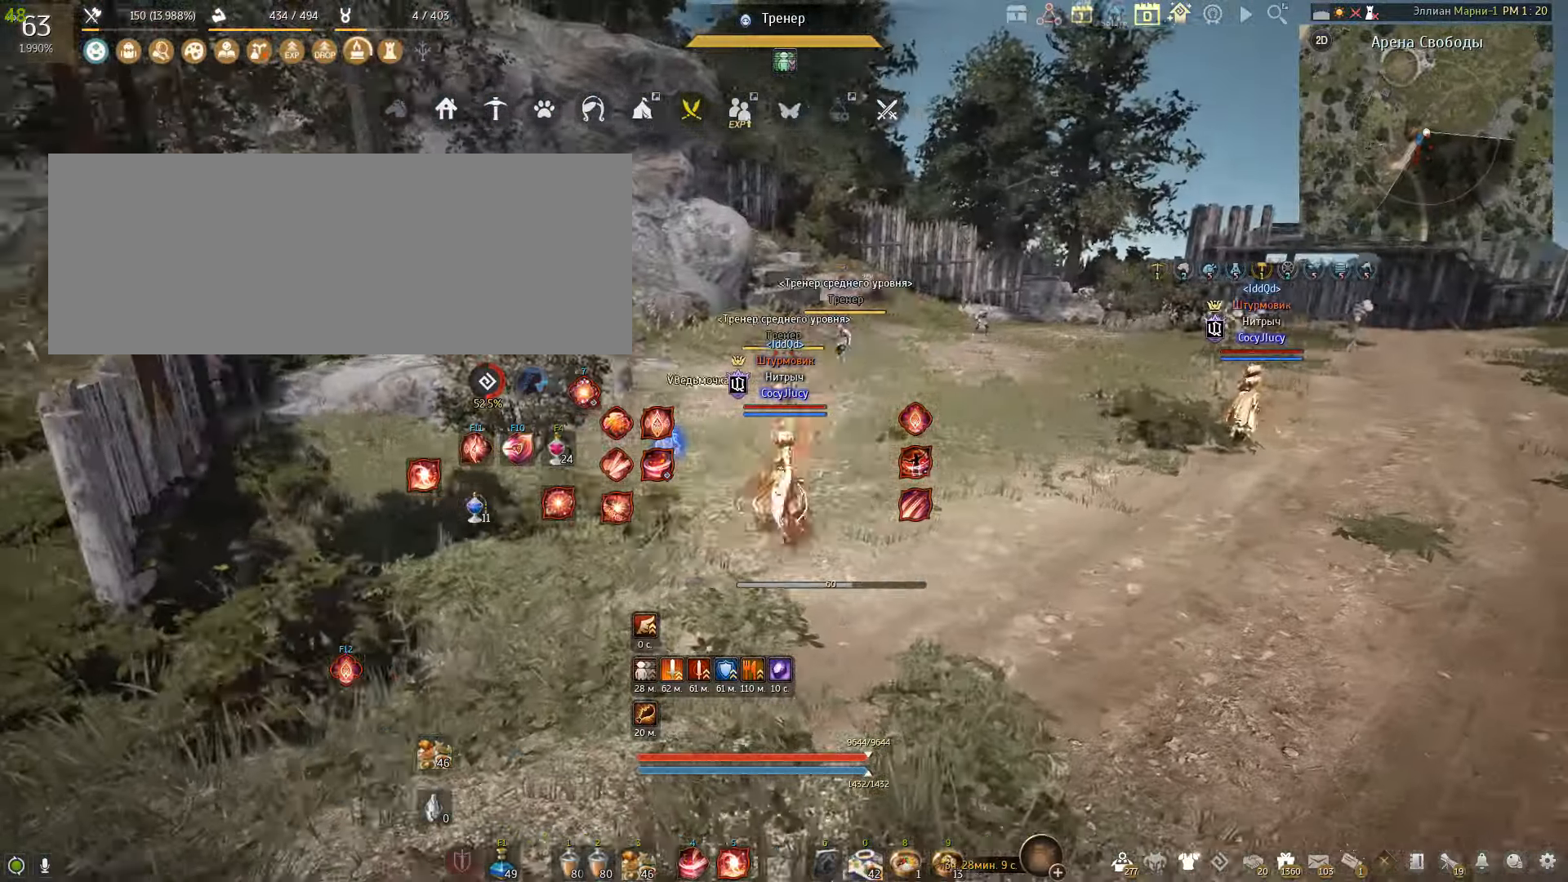
{"keys": [], "mouse": [], "events": [[401, "d", "up"], [401, "mouse_left", "up"]]}
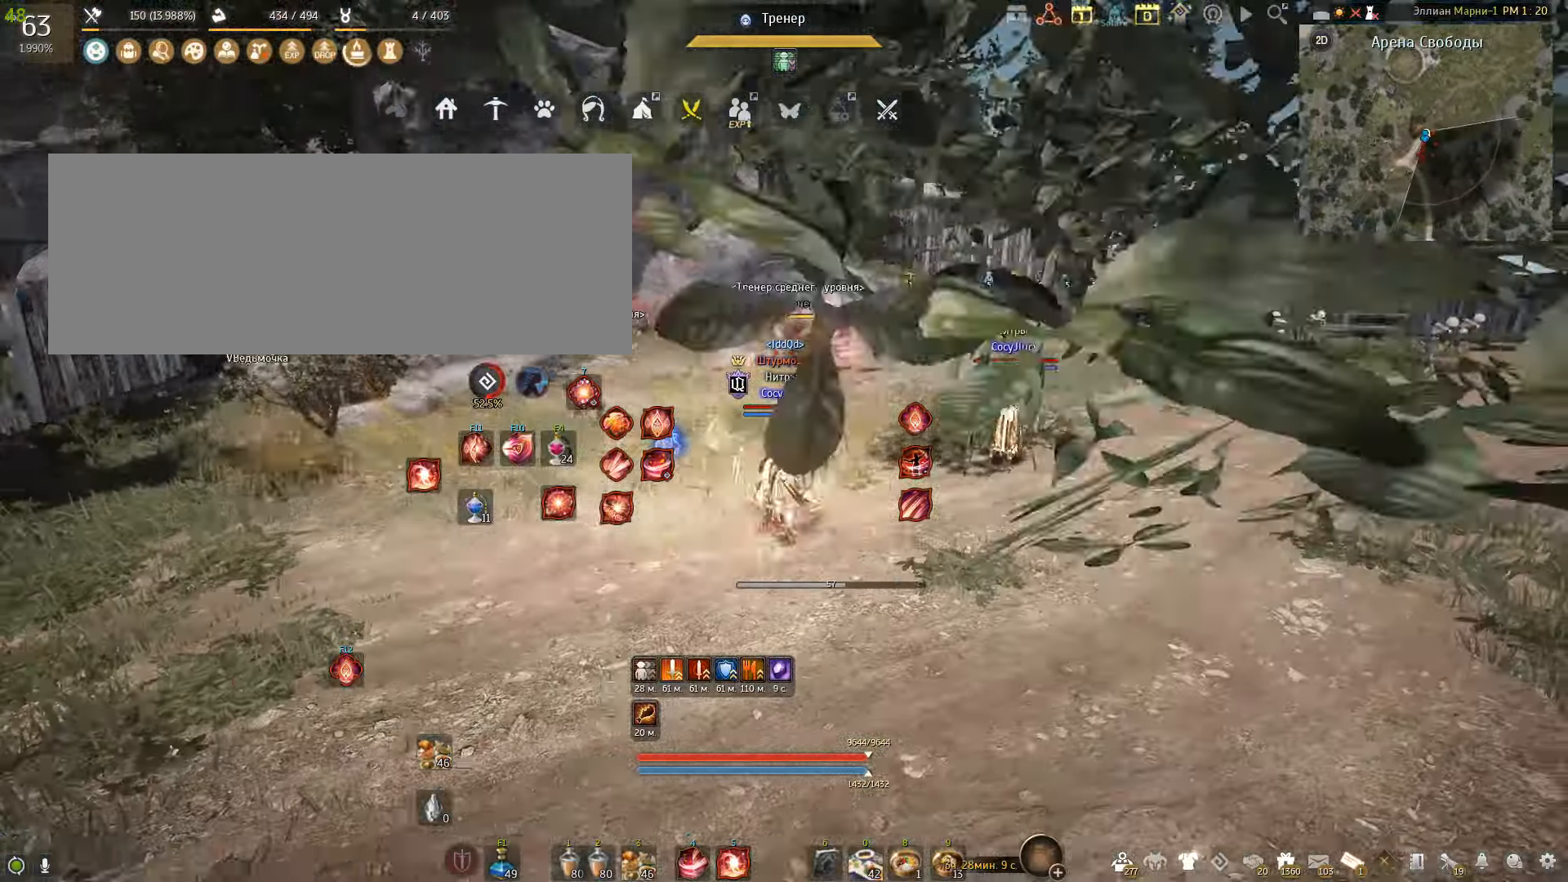
{"keys": ["a", "w"], "mouse": [], "events": [[233, "a", "down"], [500, "w", "down"]]}
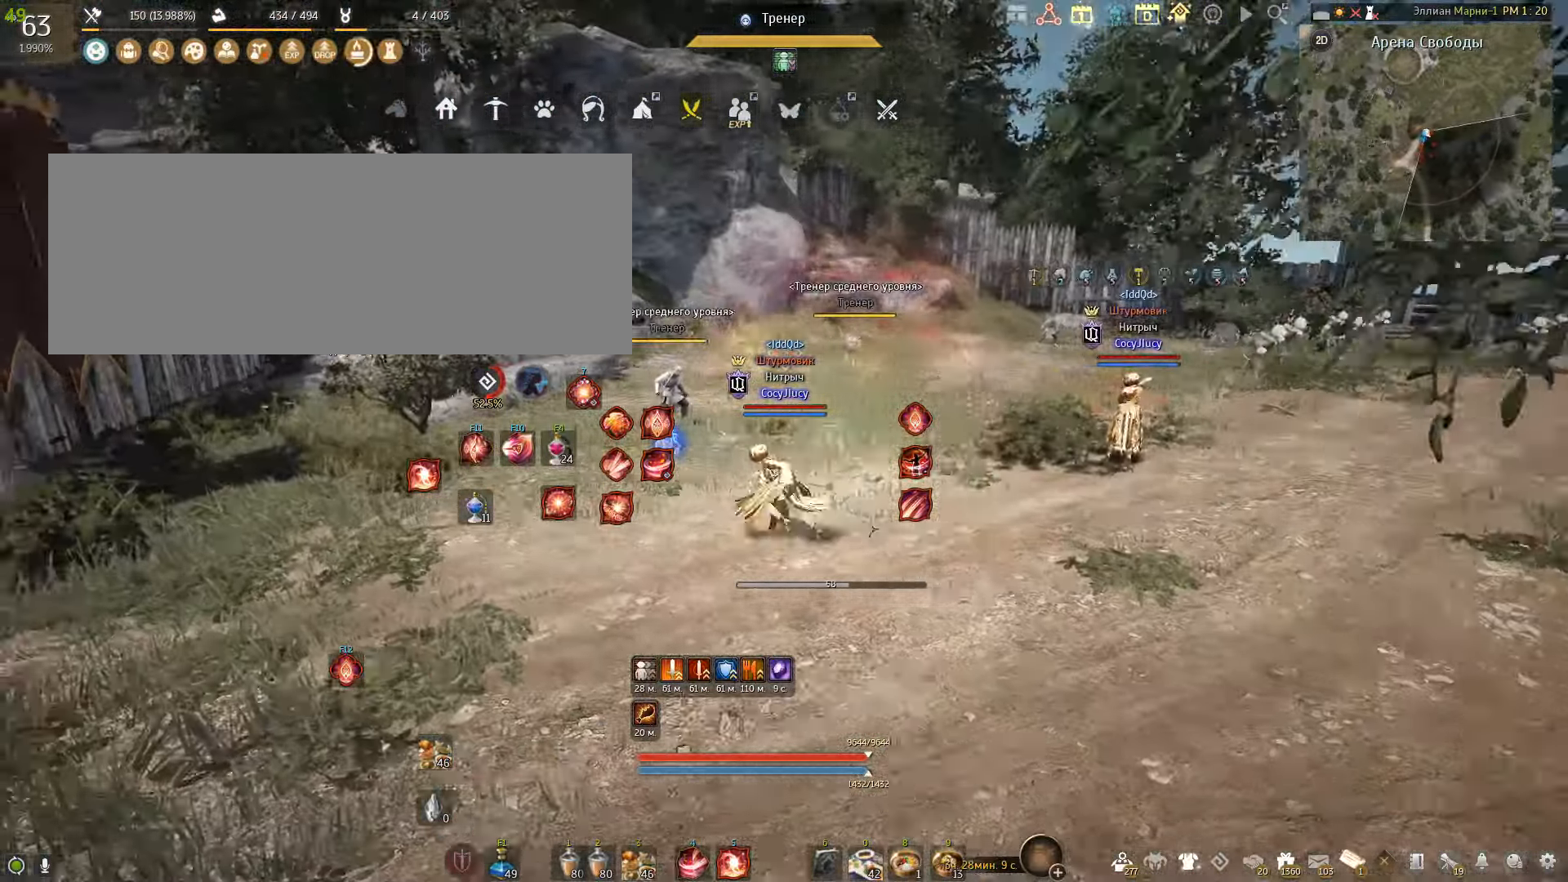
{"keys": ["w"], "mouse": [], "events": [[501, "a", "up"]]}
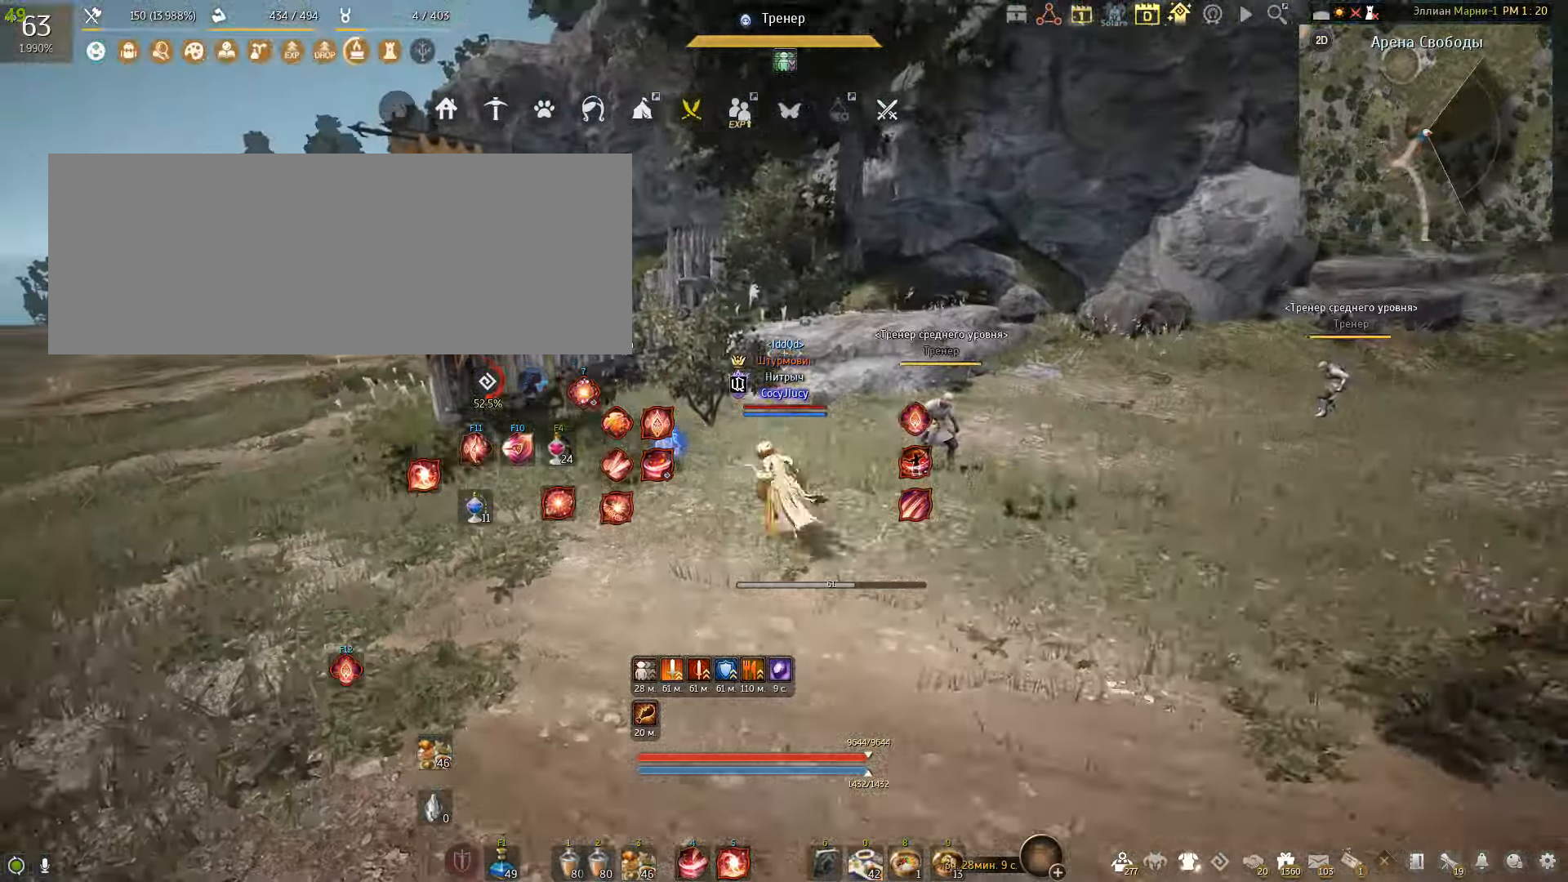
{"keys": ["w"], "mouse": [], "events": []}
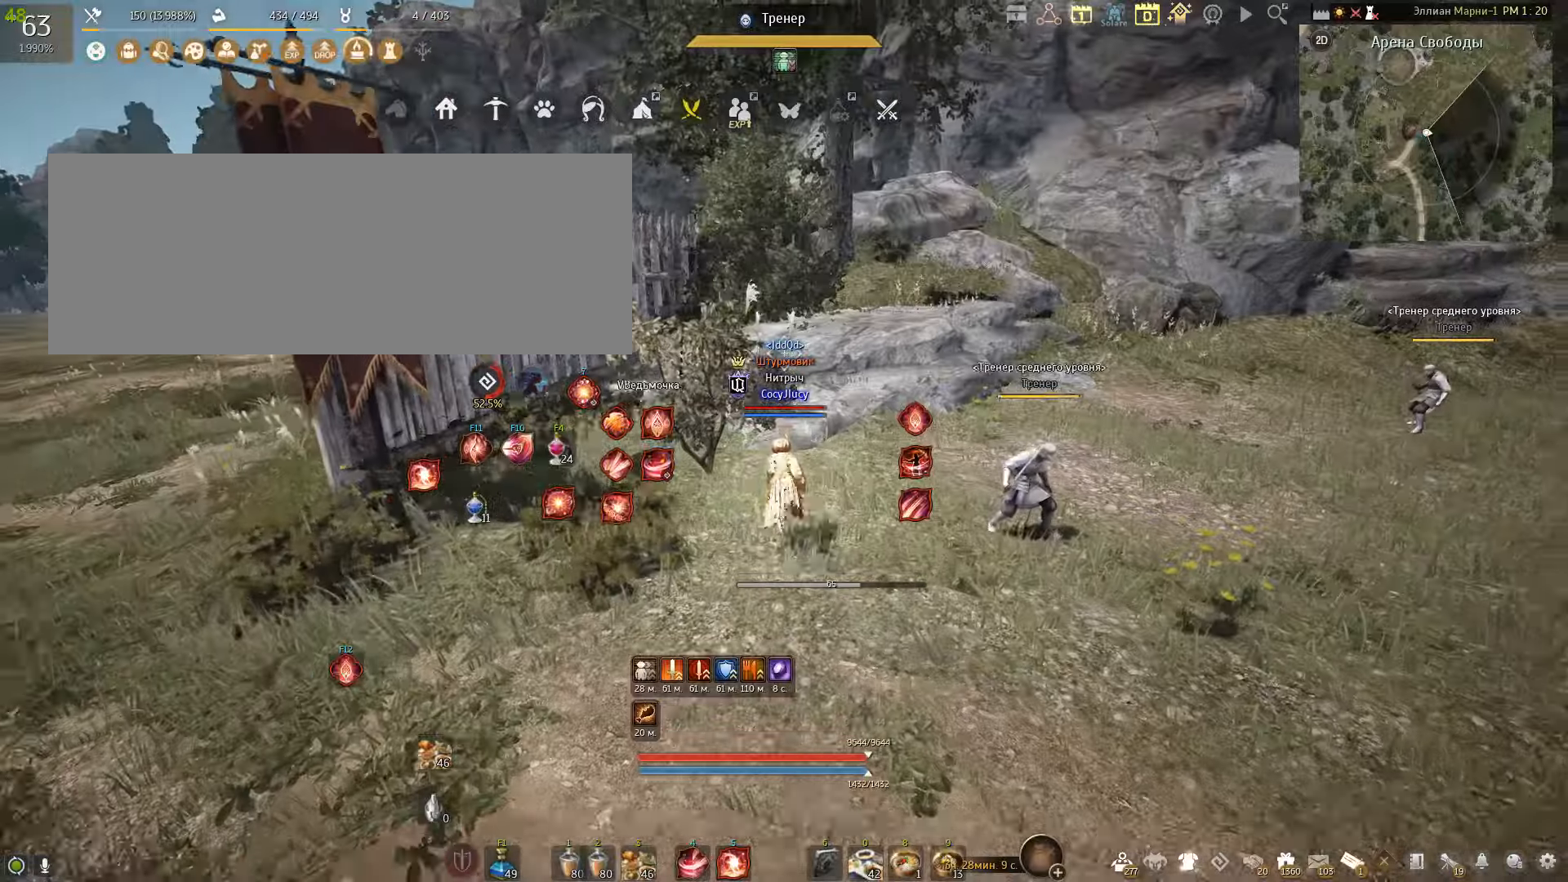
{"keys": ["w"], "mouse": [], "events": [[233, "space", "down"], [400, "space", "up"]]}
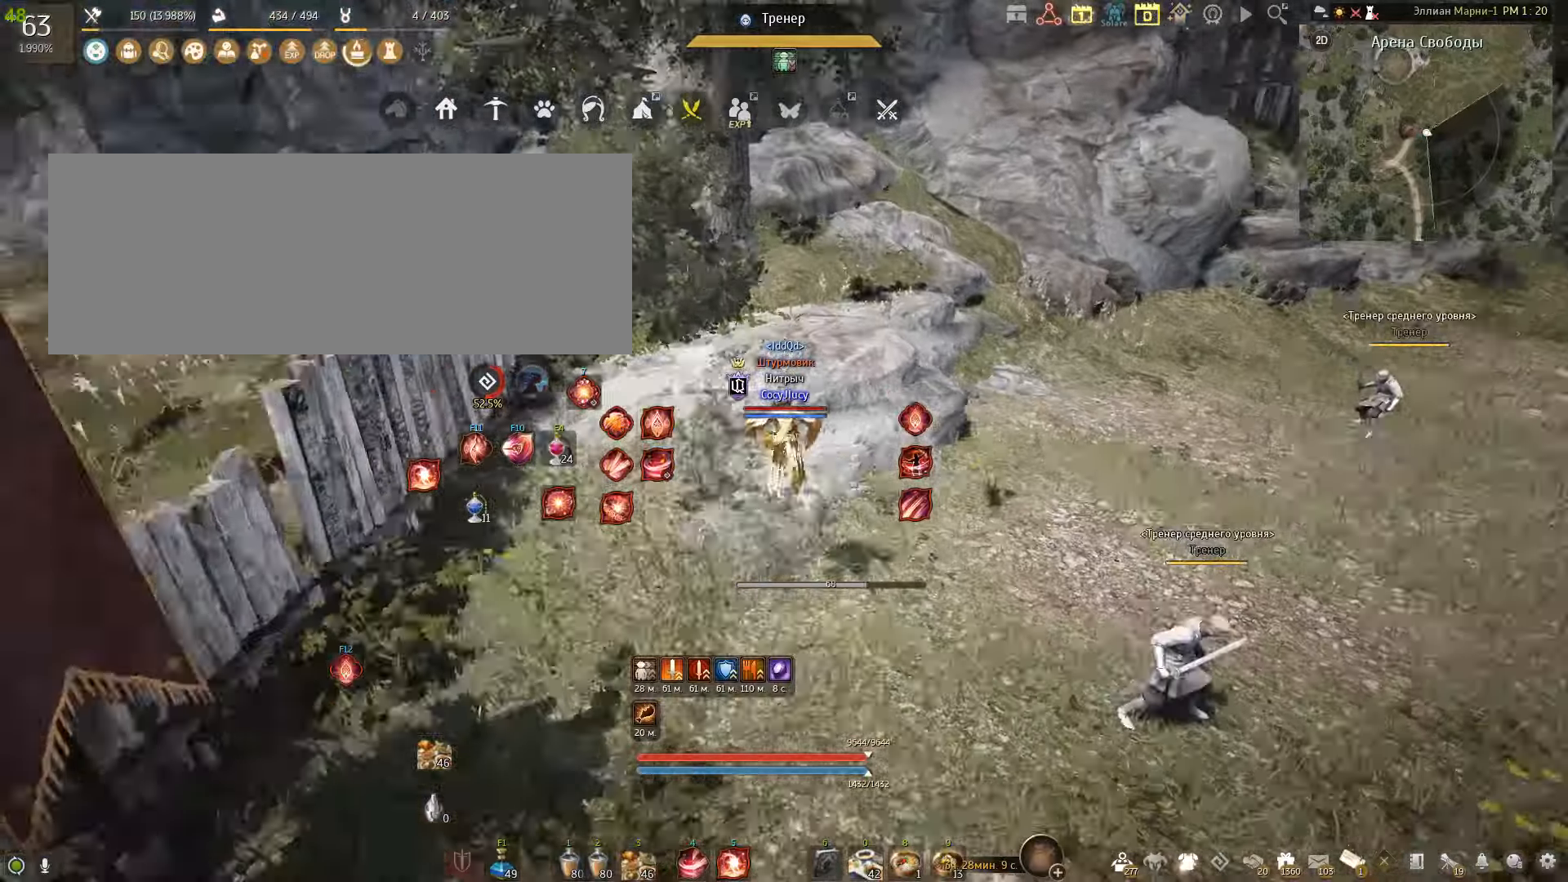
{"keys": ["space", "w"], "mouse": [], "events": [[501, "space", "down"]]}
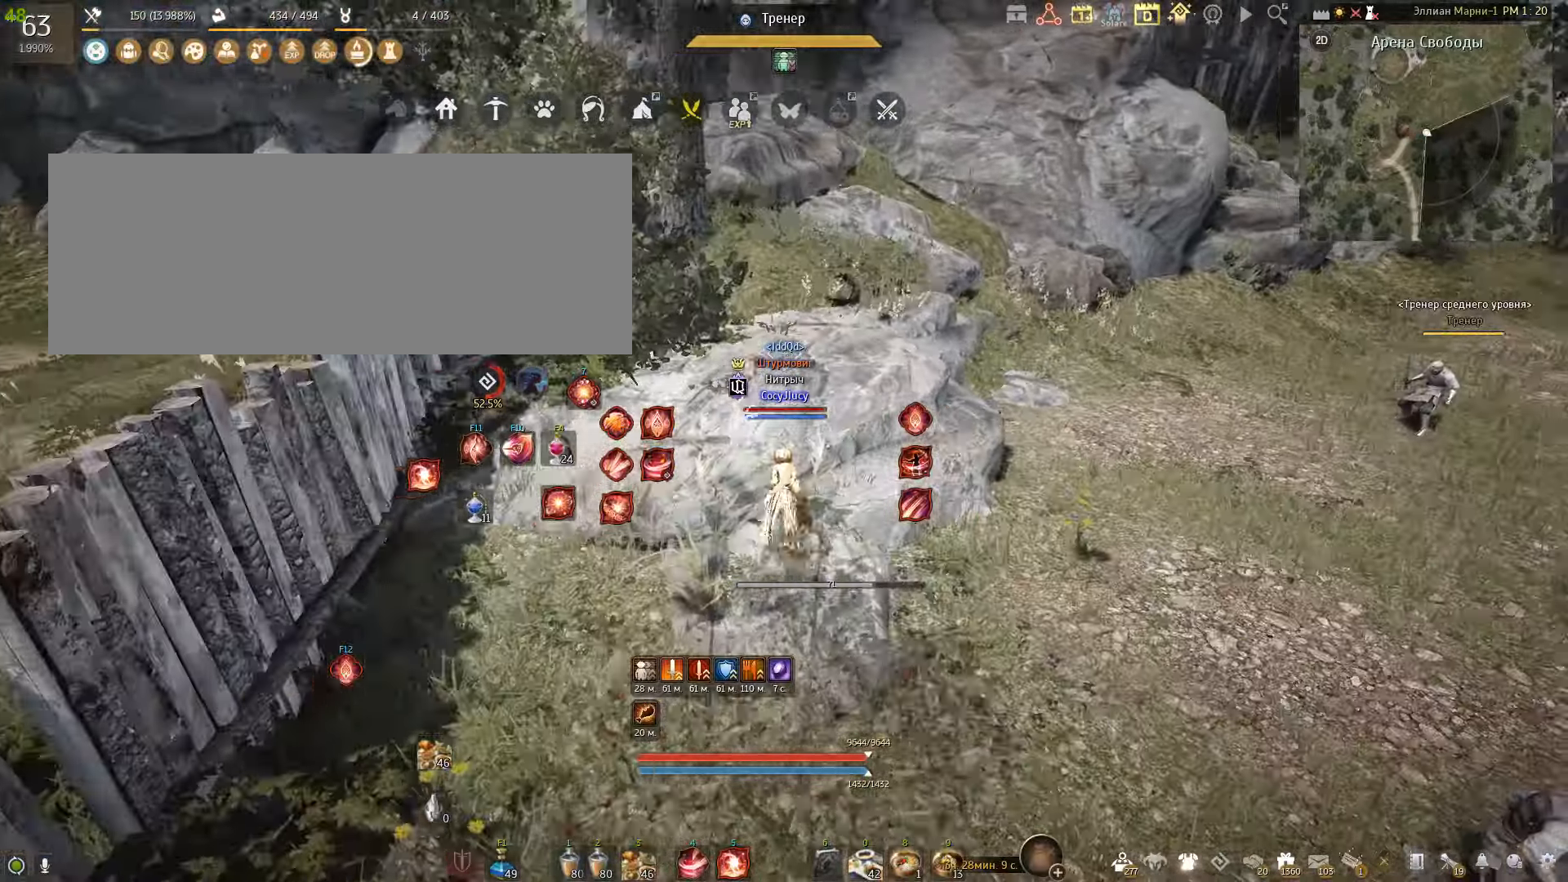
{"keys": ["w"], "mouse": [], "events": [[167, "space", "up"]]}
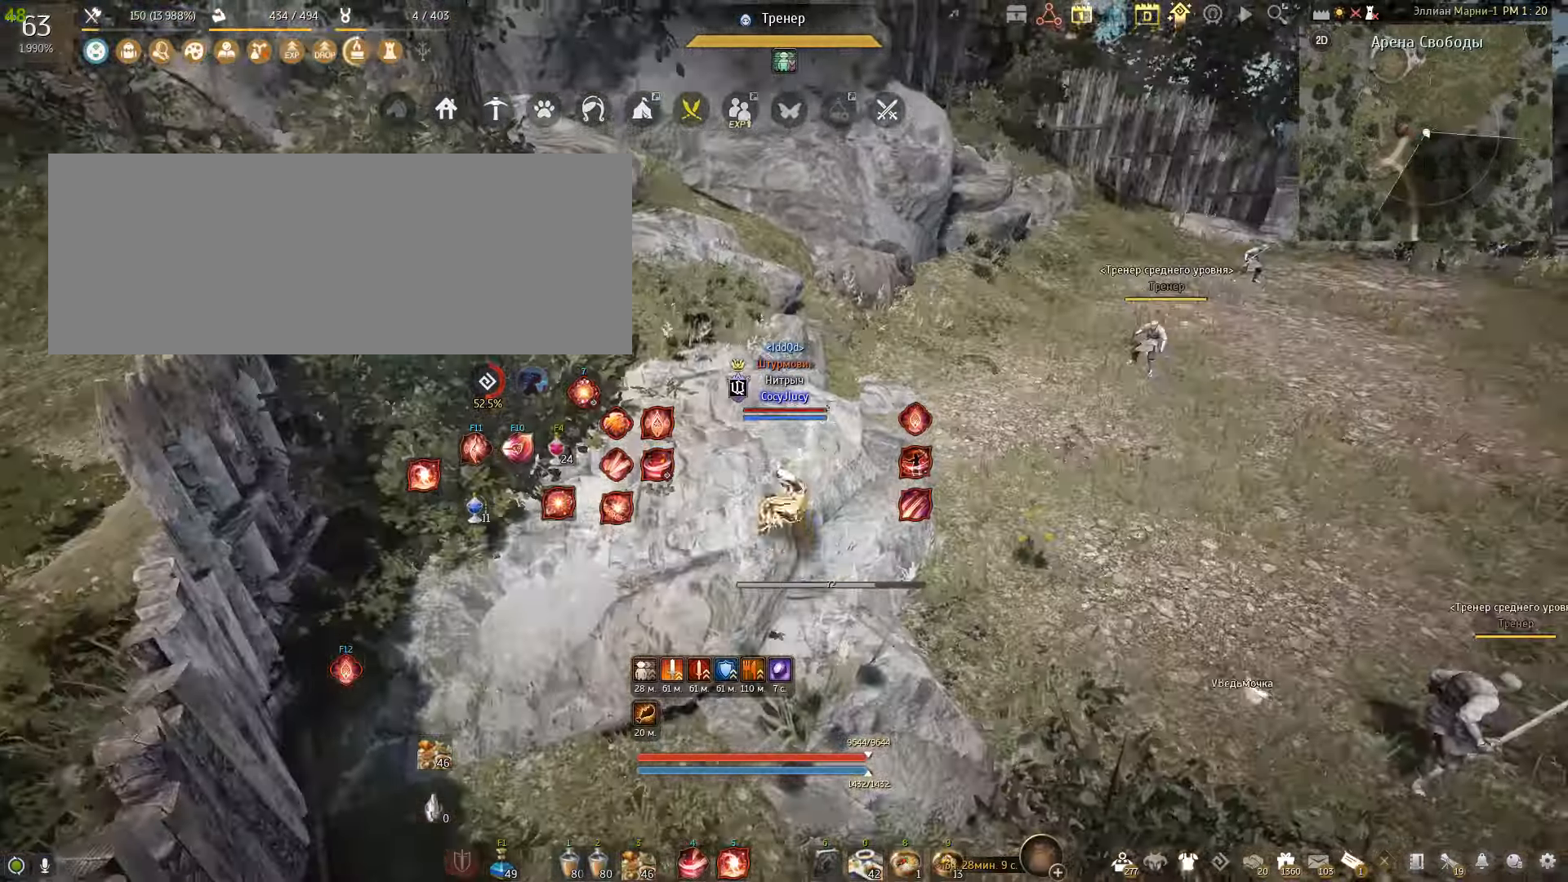
{"keys": ["a", "w"], "mouse": [], "events": [[300, "a", "down"]]}
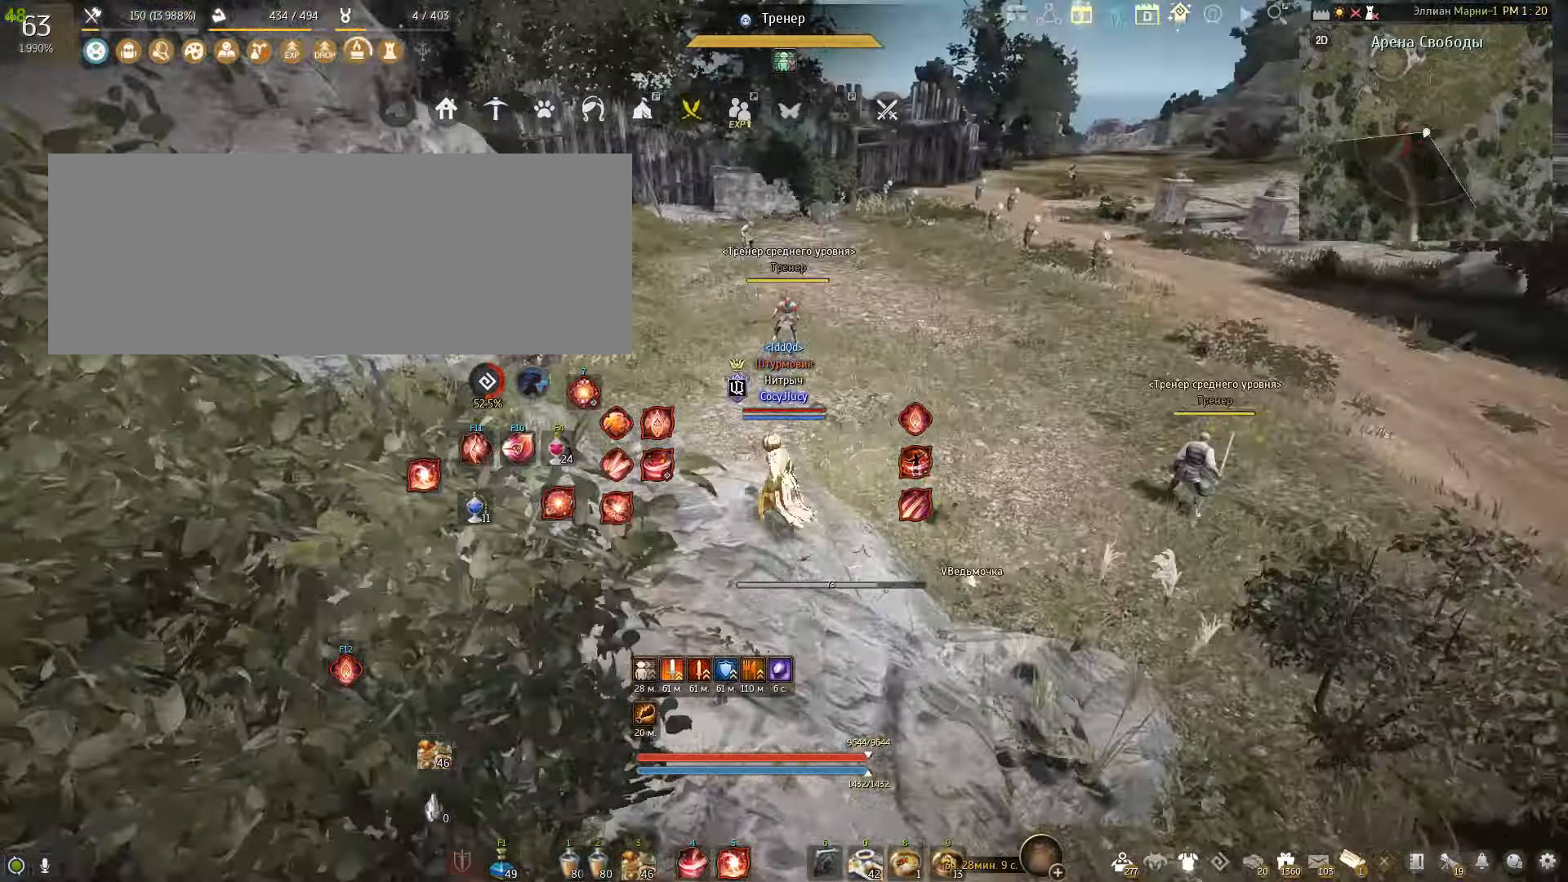
{"keys": [], "mouse": [], "events": [[66, "w", "up"], [100, "a", "up"]]}
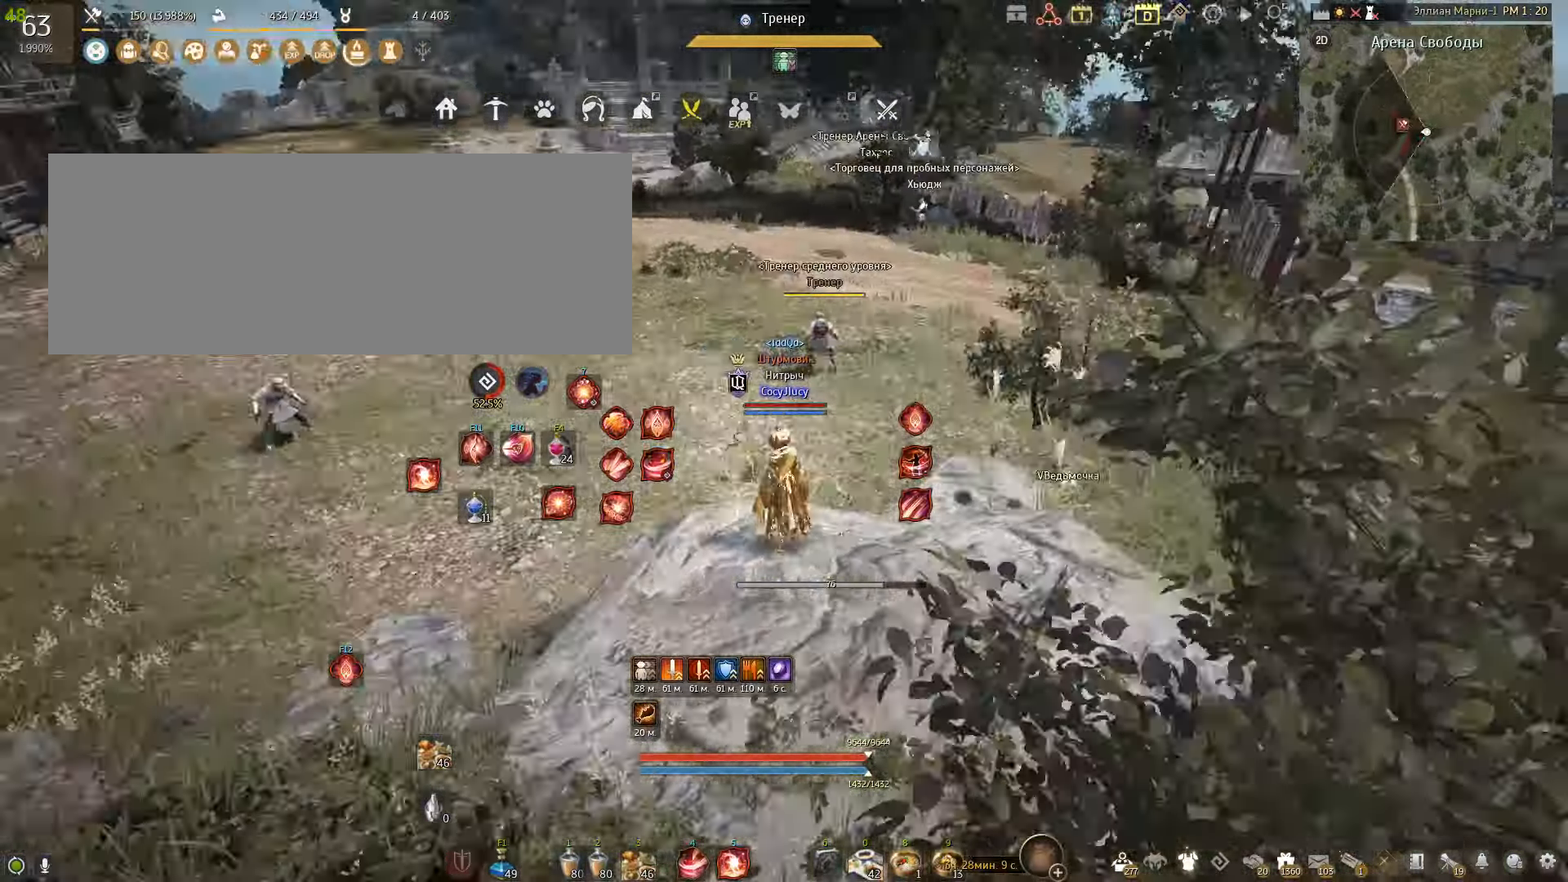
{"keys": [], "mouse": [], "events": [[267, "a", "down"], [501, "a", "up"]]}
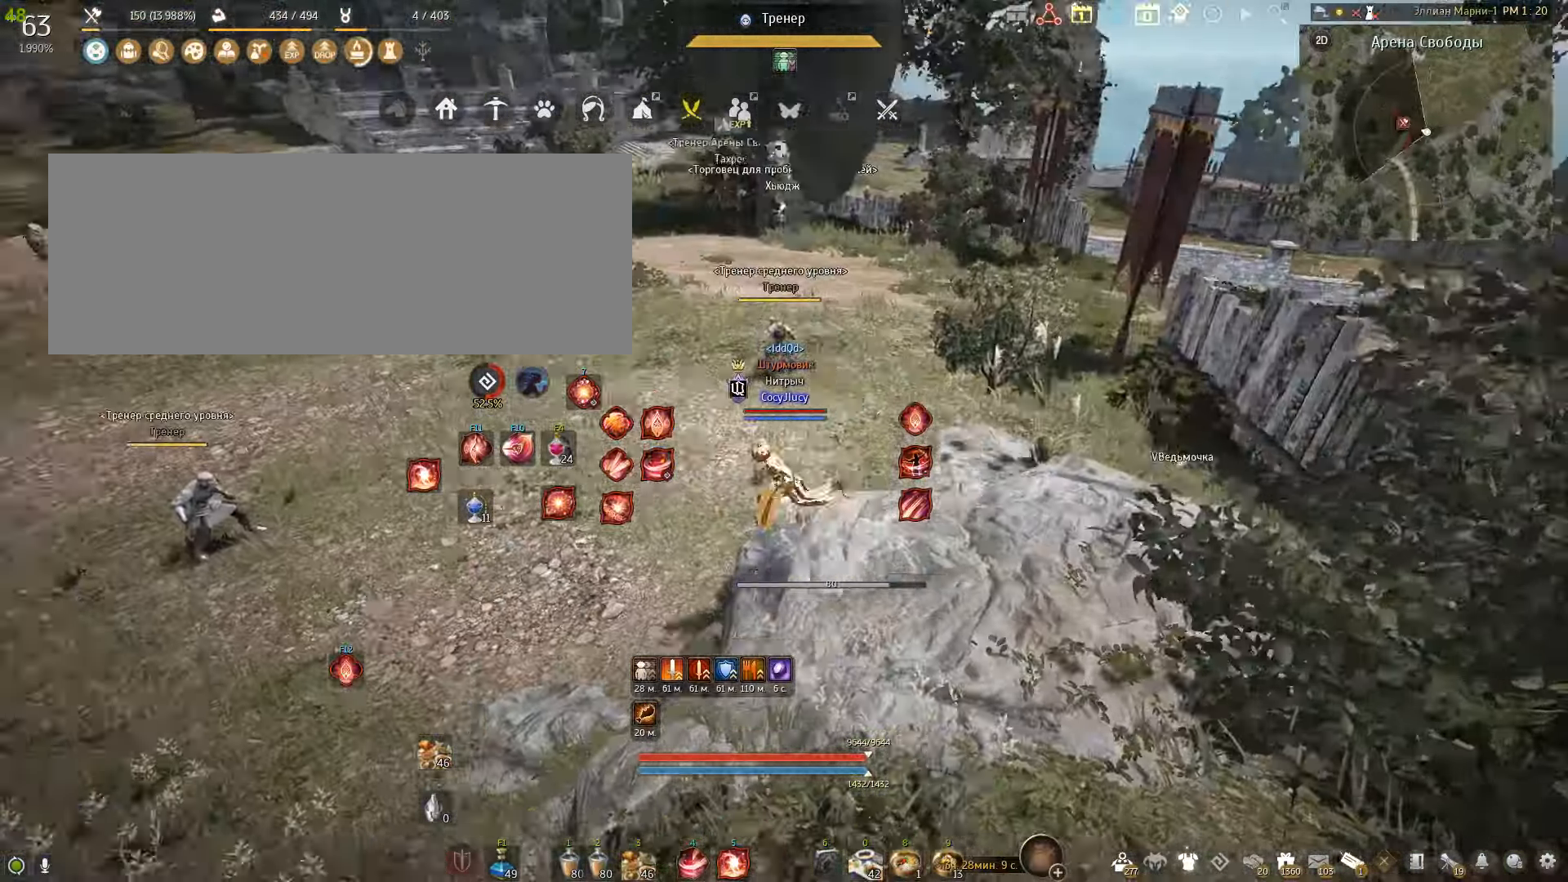
{"keys": ["a"], "mouse": [], "events": [[100, "d", "down"], [333, "d", "up"], [433, "a", "down"]]}
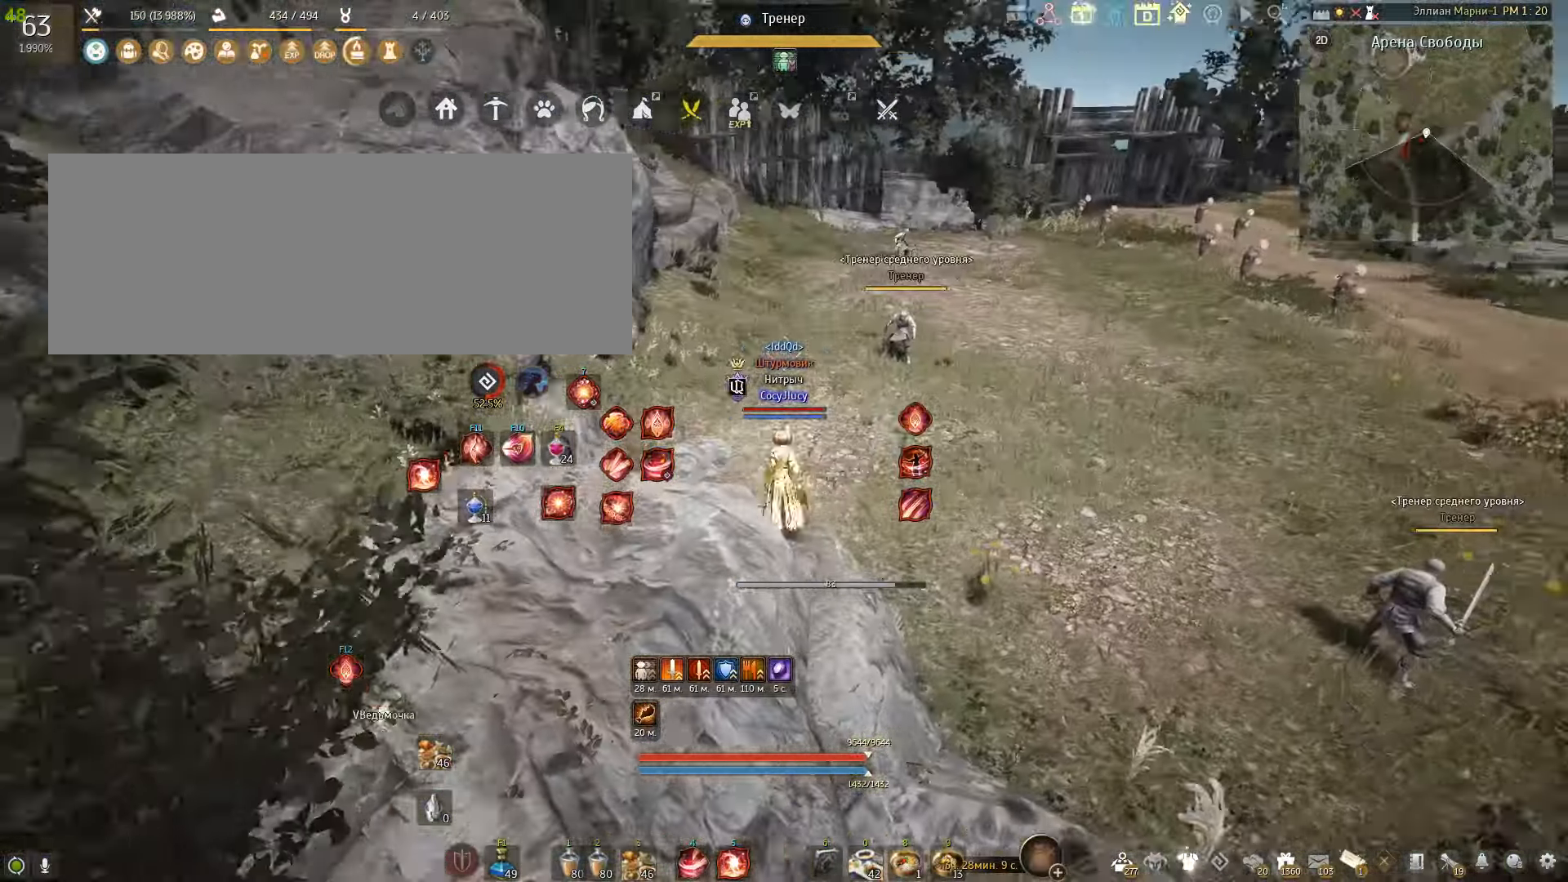
{"keys": ["space", "w"], "mouse": [], "events": [[234, "w", "down"], [367, "a", "up"], [367, "space", "down"]]}
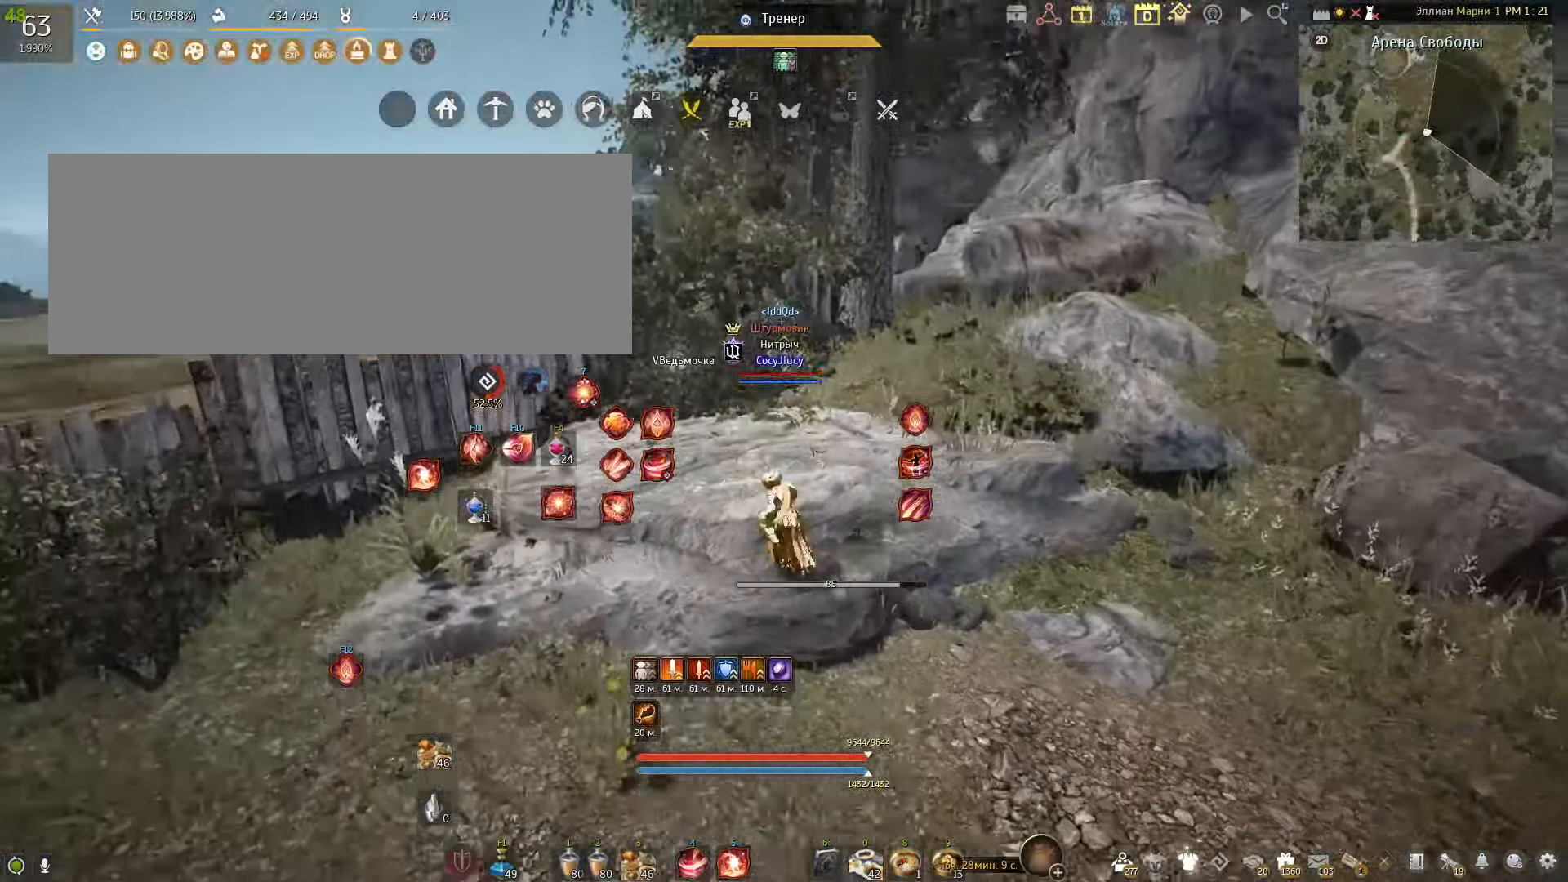
{"keys": [], "mouse": [], "events": [[66, "space", "up"], [300, "w", "up"]]}
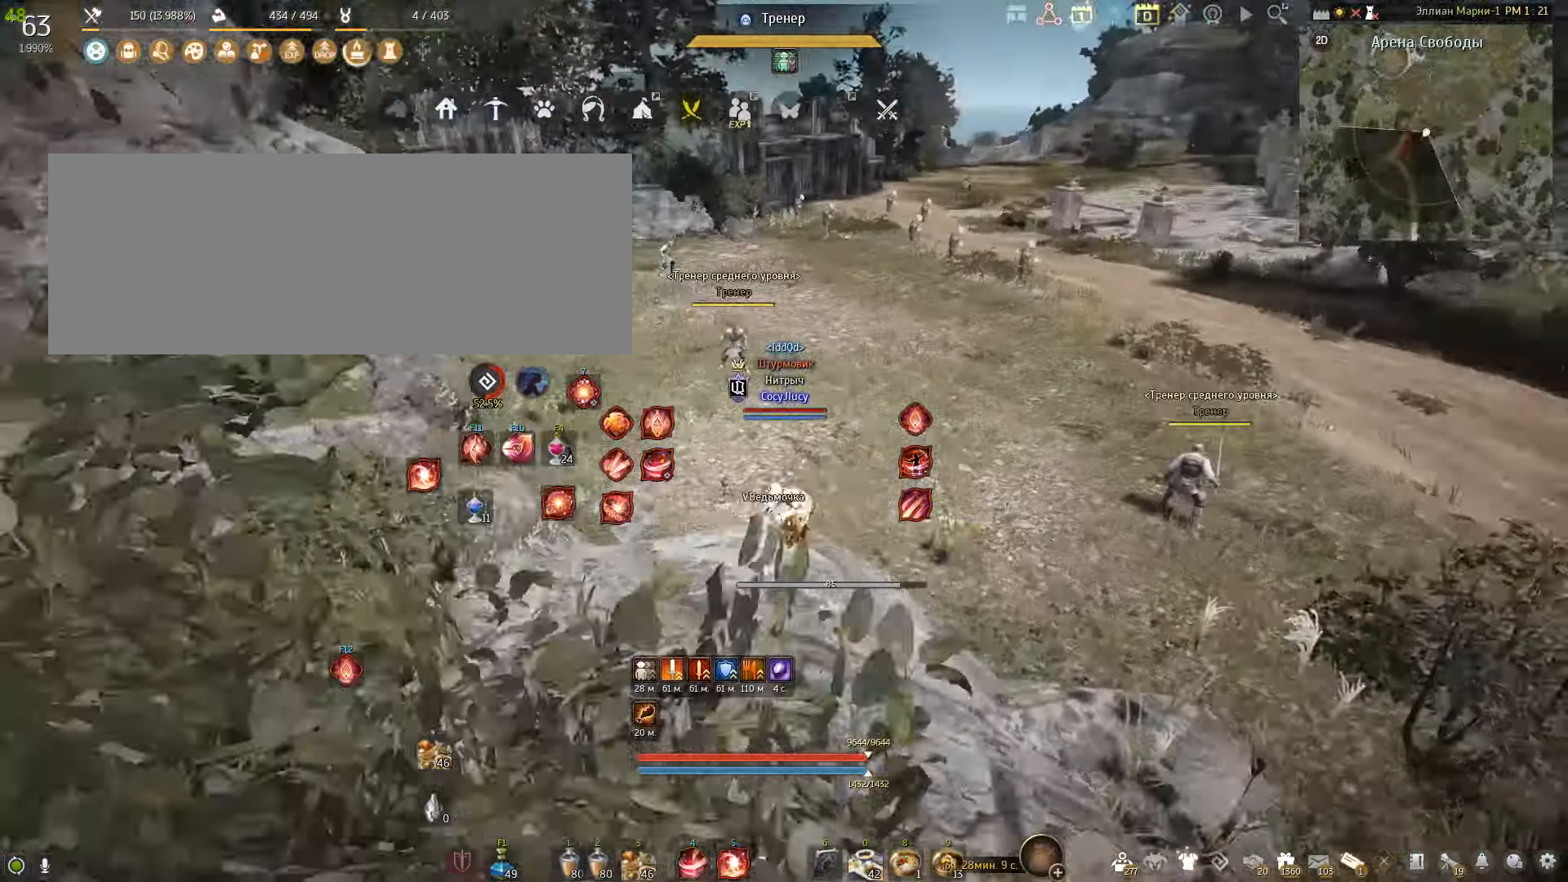
{"keys": ["d"], "mouse": [], "events": [[134, "d", "down"]]}
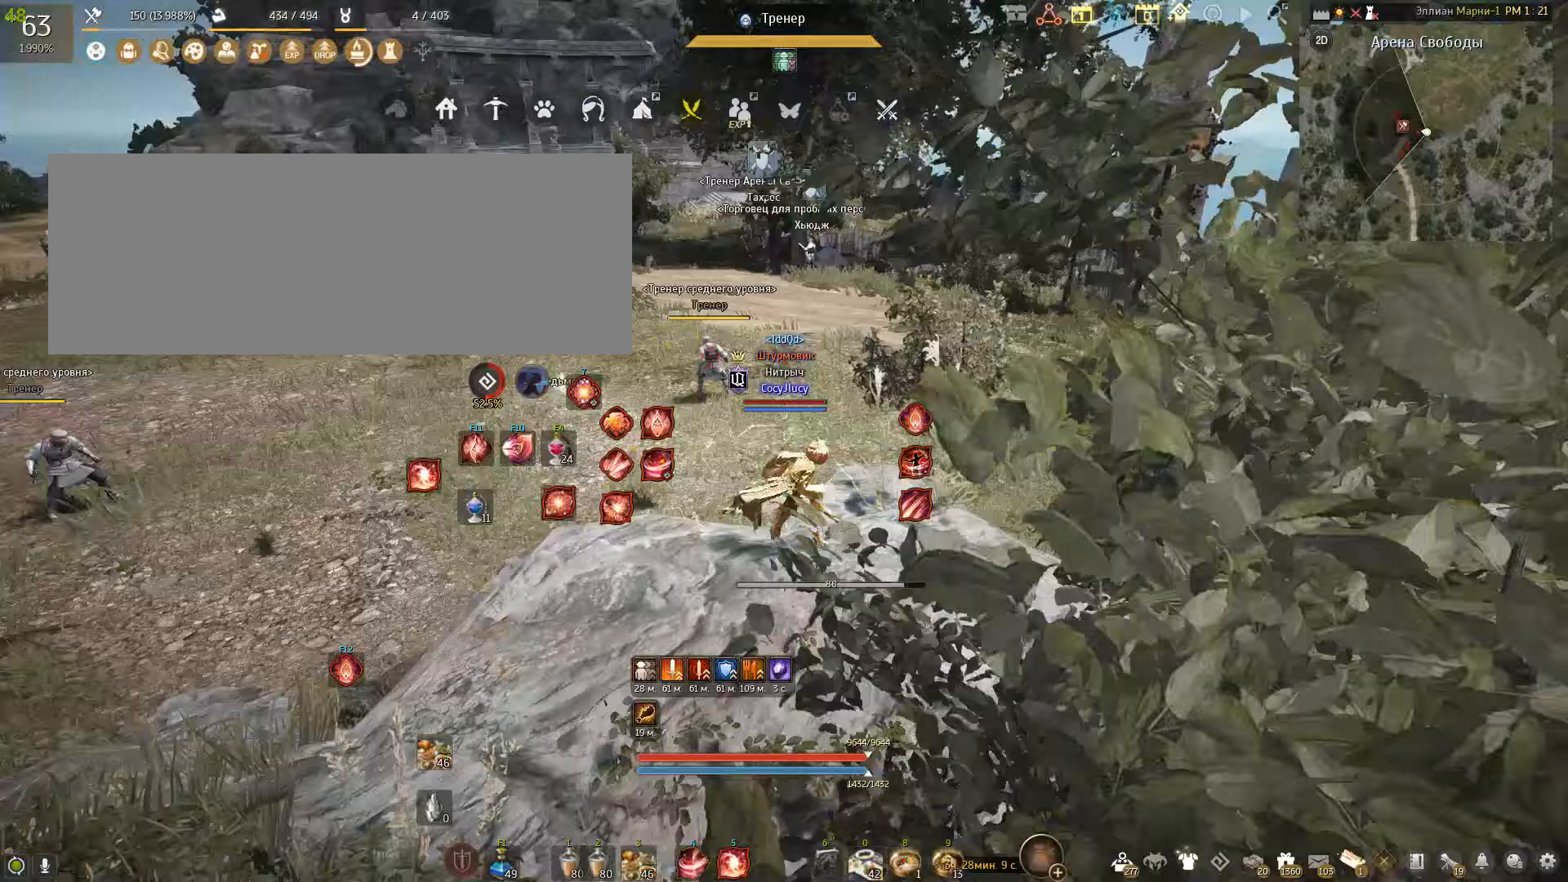
{"keys": ["space"], "mouse": [], "events": [[33, "mouse_left", "down"], [133, "d", "up"], [167, "mouse_left", "up"], [501, "space", "down"]]}